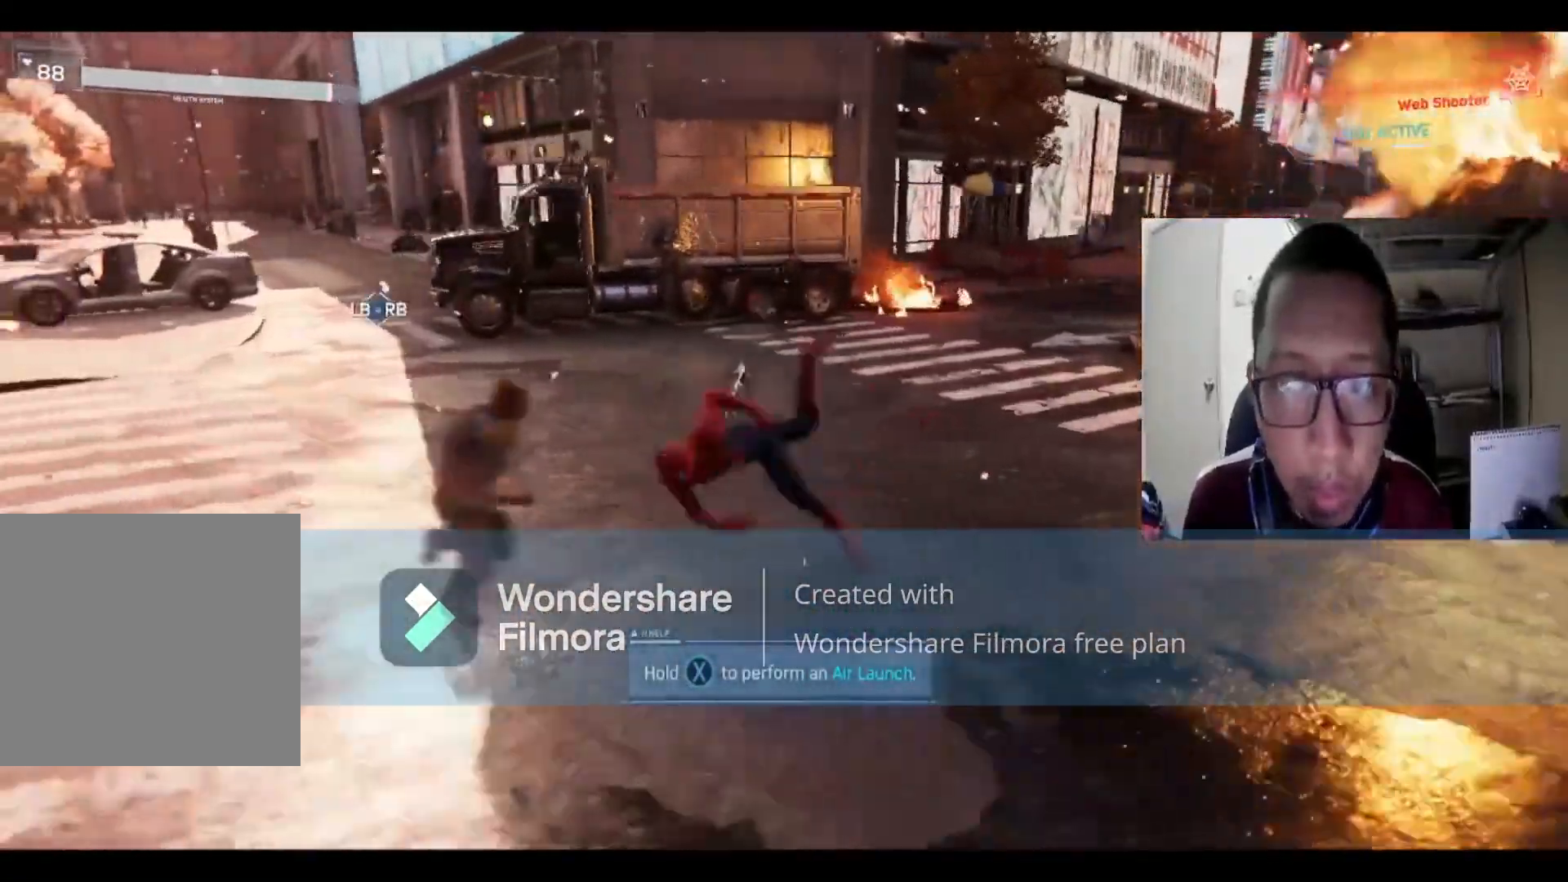
Gameplay with a controller (Xbox layout); each line is a JSON object with the inputs held at the frame after it. "events" lists button and stick changes between this image and that frame as [ms after this image, input, new state], when the widget could be followed in between.
{"buttons": ["B"], "left_stick": "down-left", "right_stick": "center", "events": [[67, "B", "up"], [134, "B", "down"], [267, "B", "up"], [367, "B", "down"]]}
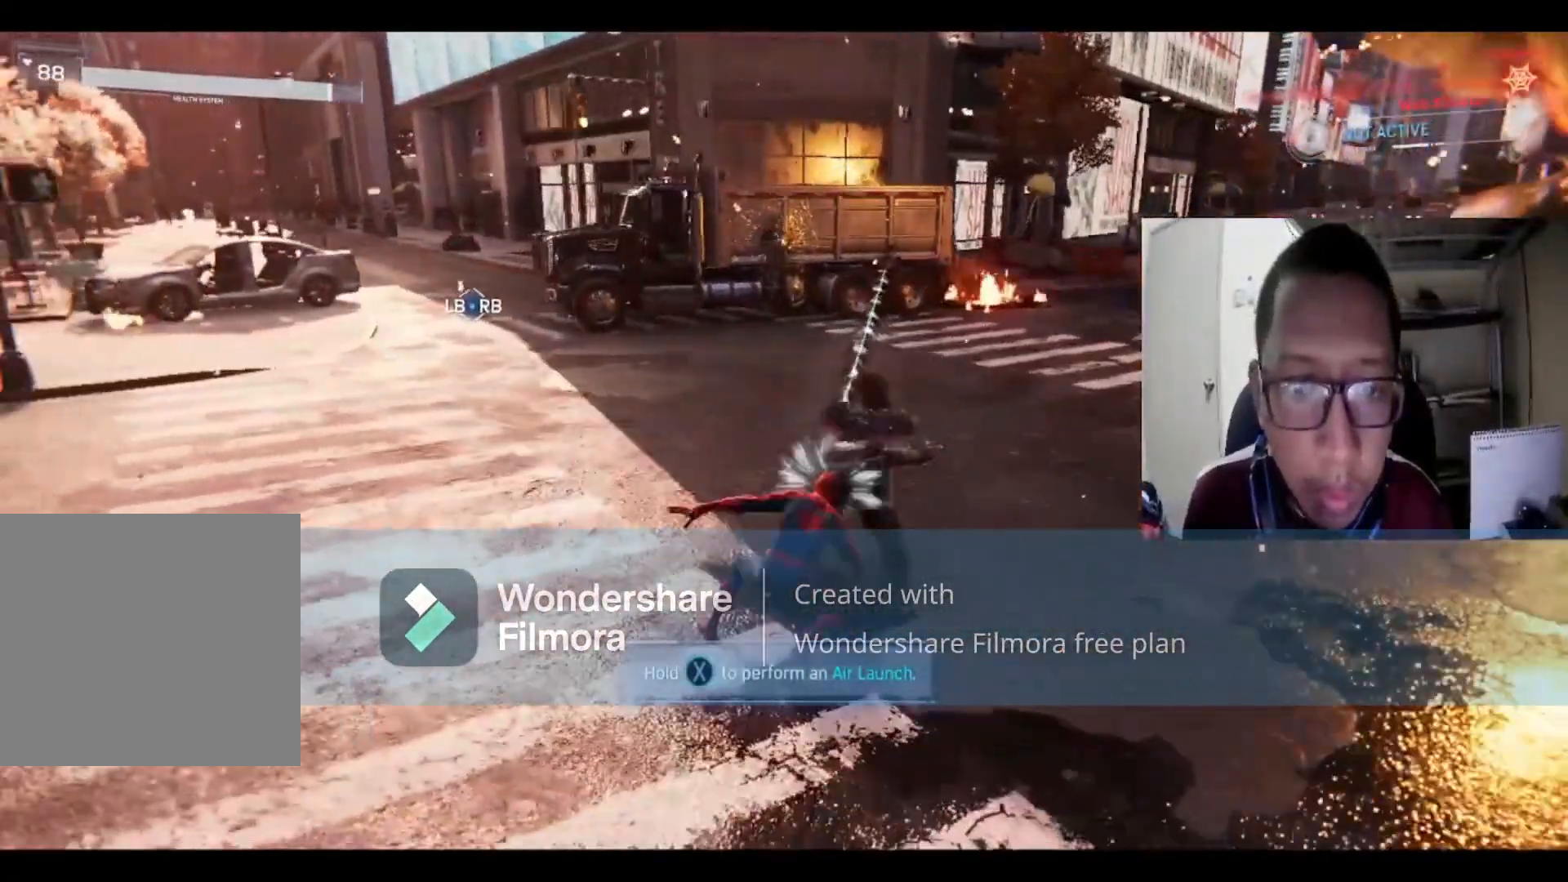
{"buttons": [], "left_stick": "down", "right_stick": "center", "events": [[33, "B", "up"], [100, "B", "down"], [267, "B", "up"], [333, "B", "down"], [467, "left_stick", "down"], [500, "B", "up"]]}
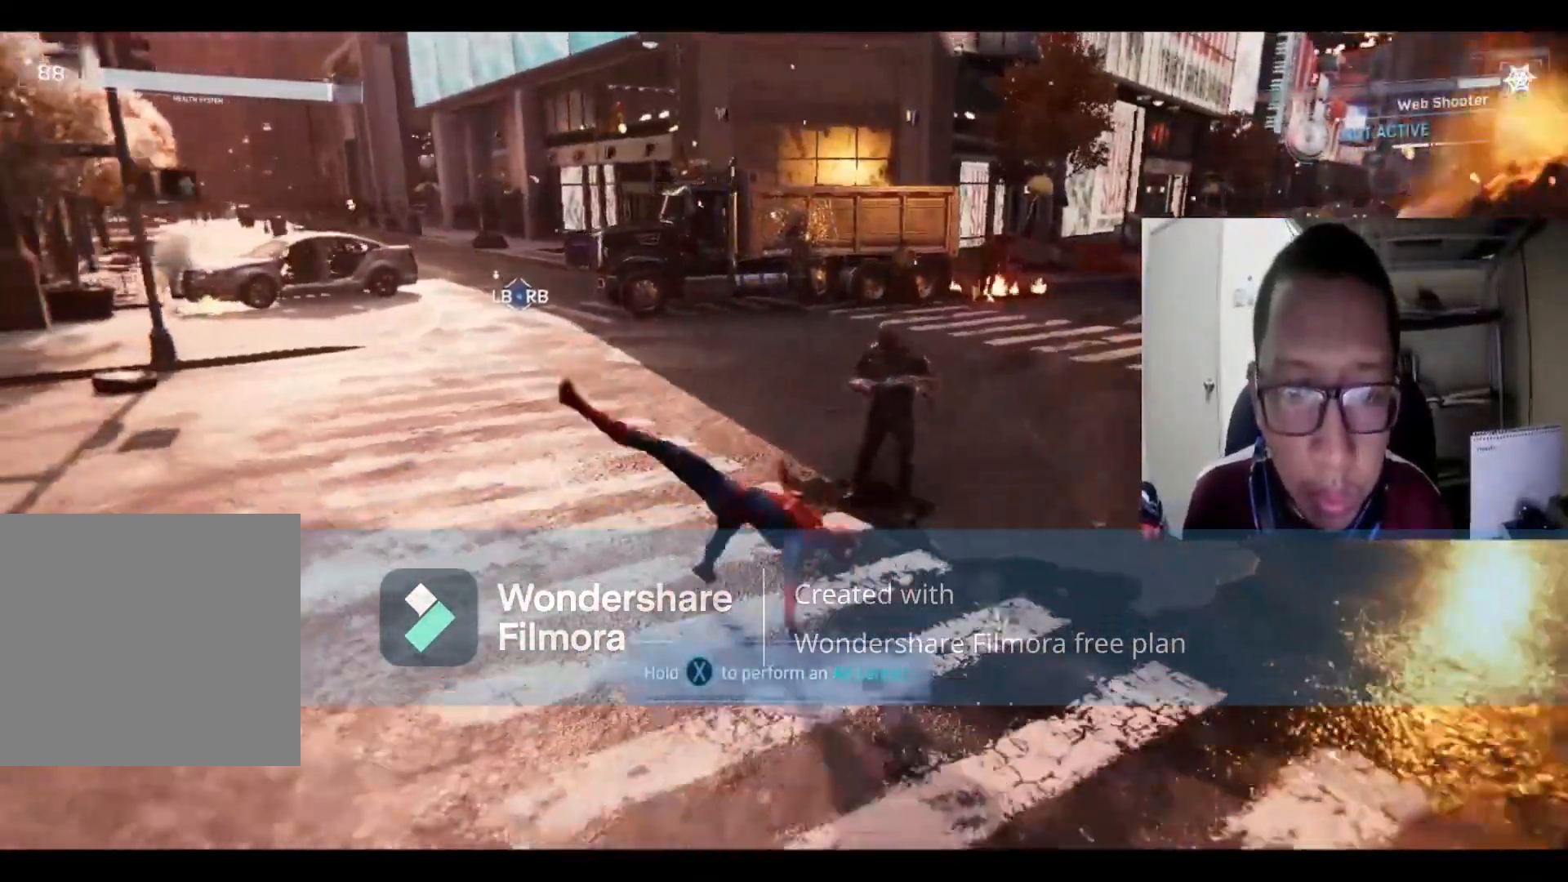
{"buttons": [], "left_stick": "down", "right_stick": "center", "events": [[100, "B", "down"], [267, "B", "up"]]}
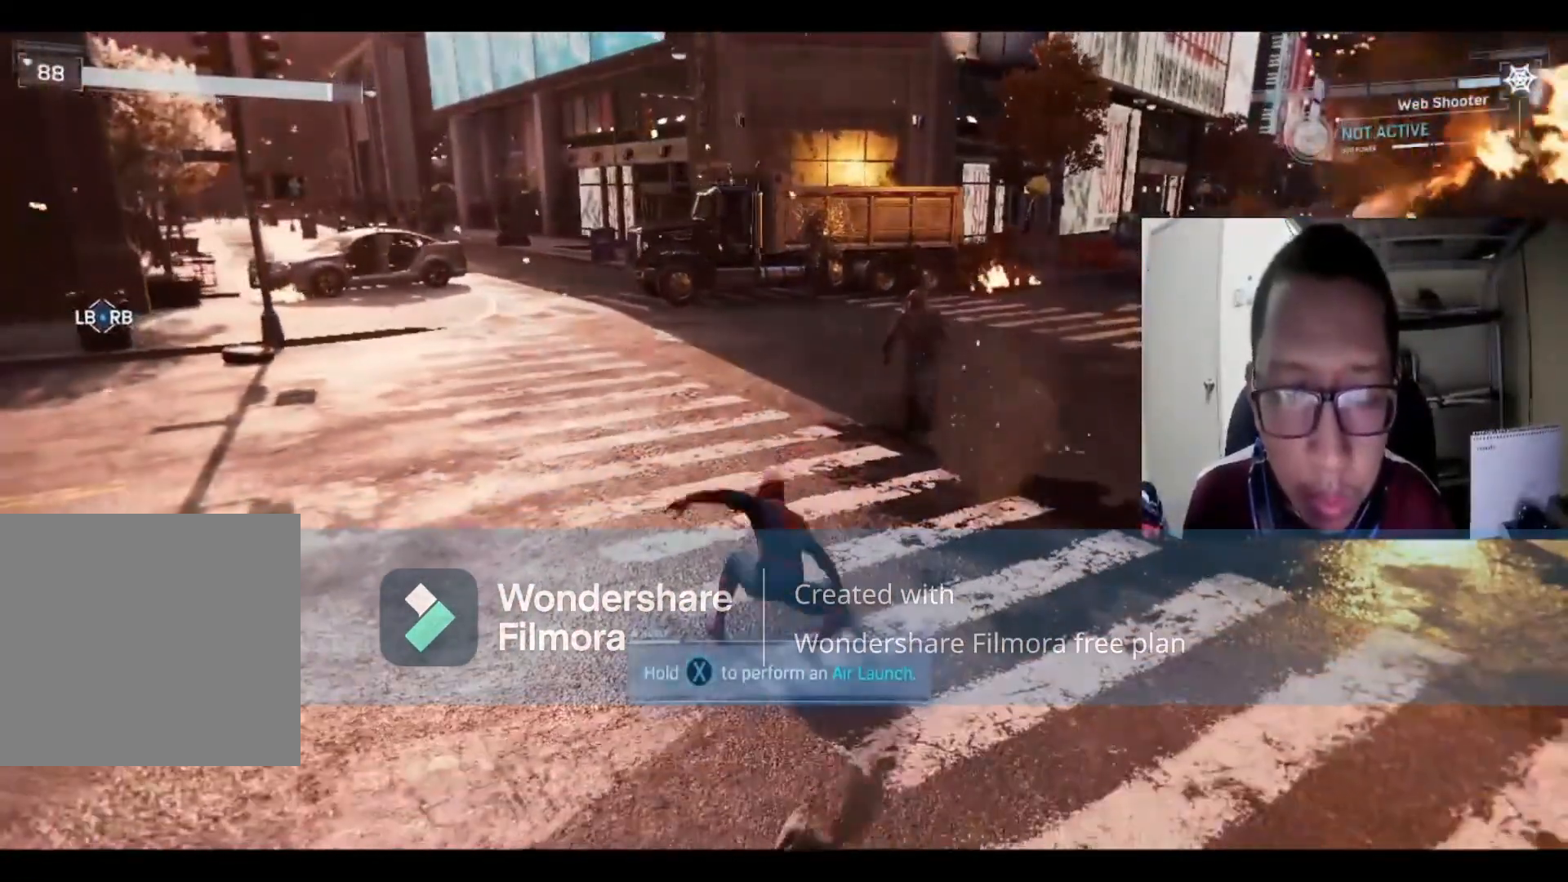
{"buttons": [], "left_stick": "right", "right_stick": "center", "events": [[33, "left_stick", "down-right"], [200, "B", "down"], [333, "left_stick", "right"], [400, "B", "up"]]}
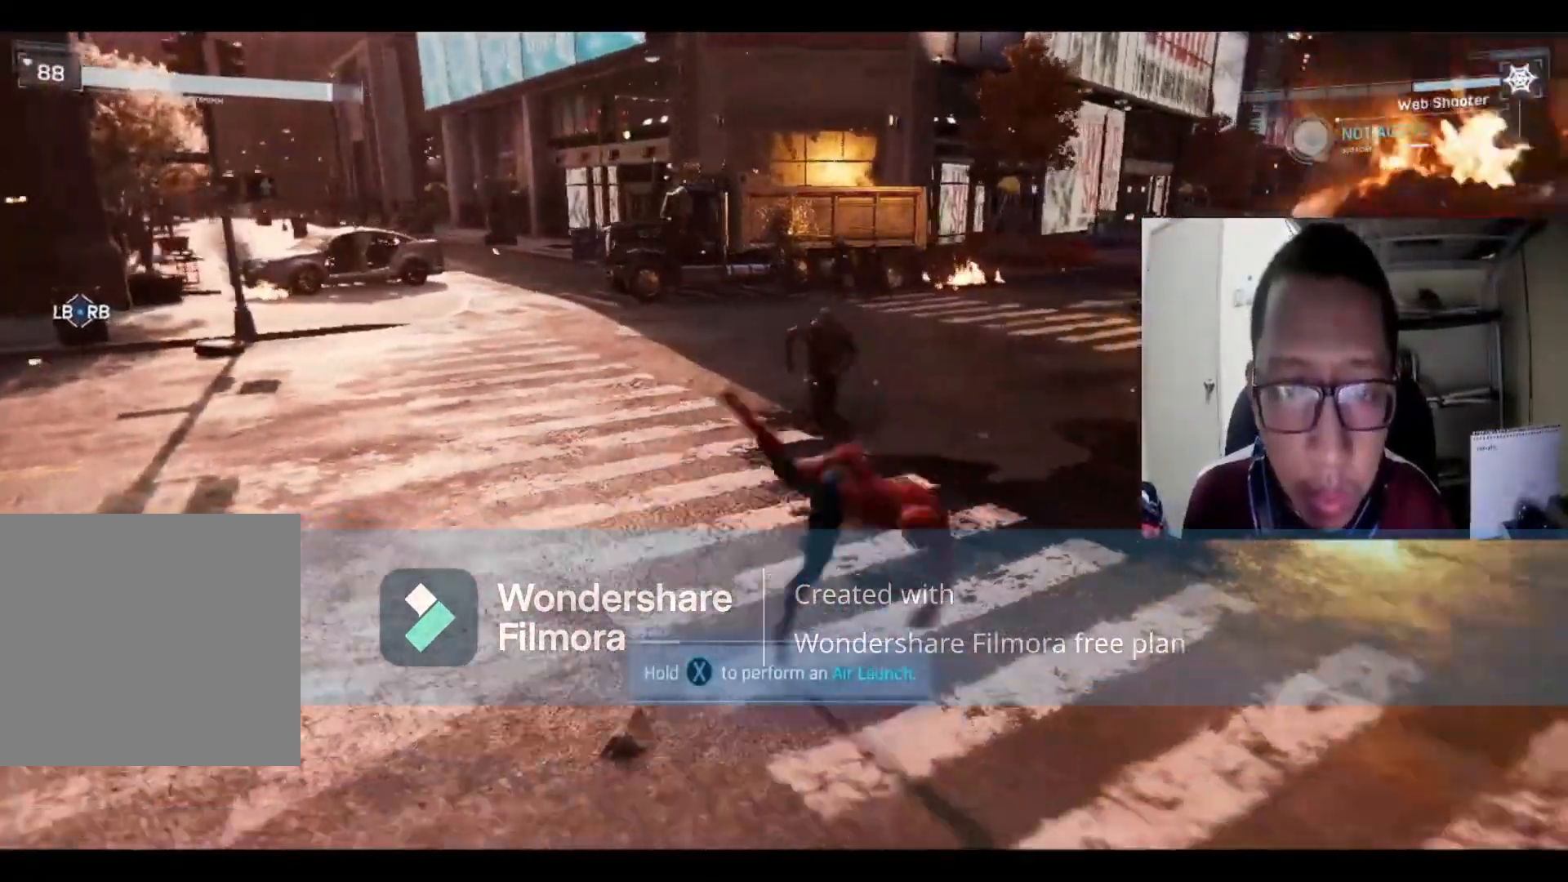
{"buttons": [], "left_stick": "center", "right_stick": "center", "events": [[501, "left_stick", "center"]]}
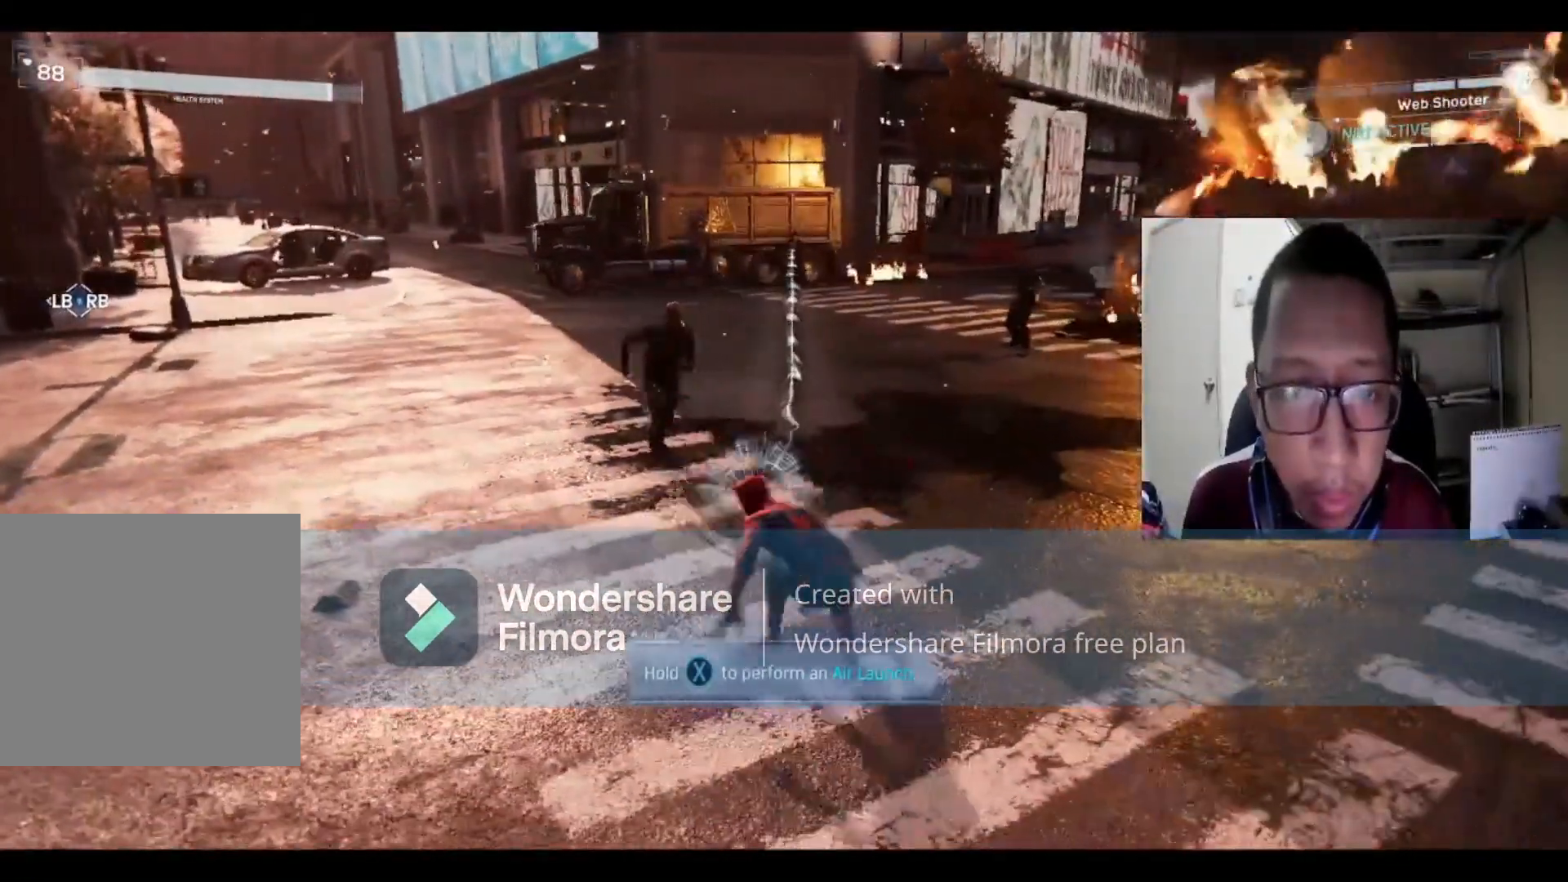
{"buttons": [], "left_stick": "left", "right_stick": "center", "events": [[33, "left_stick", "left"]]}
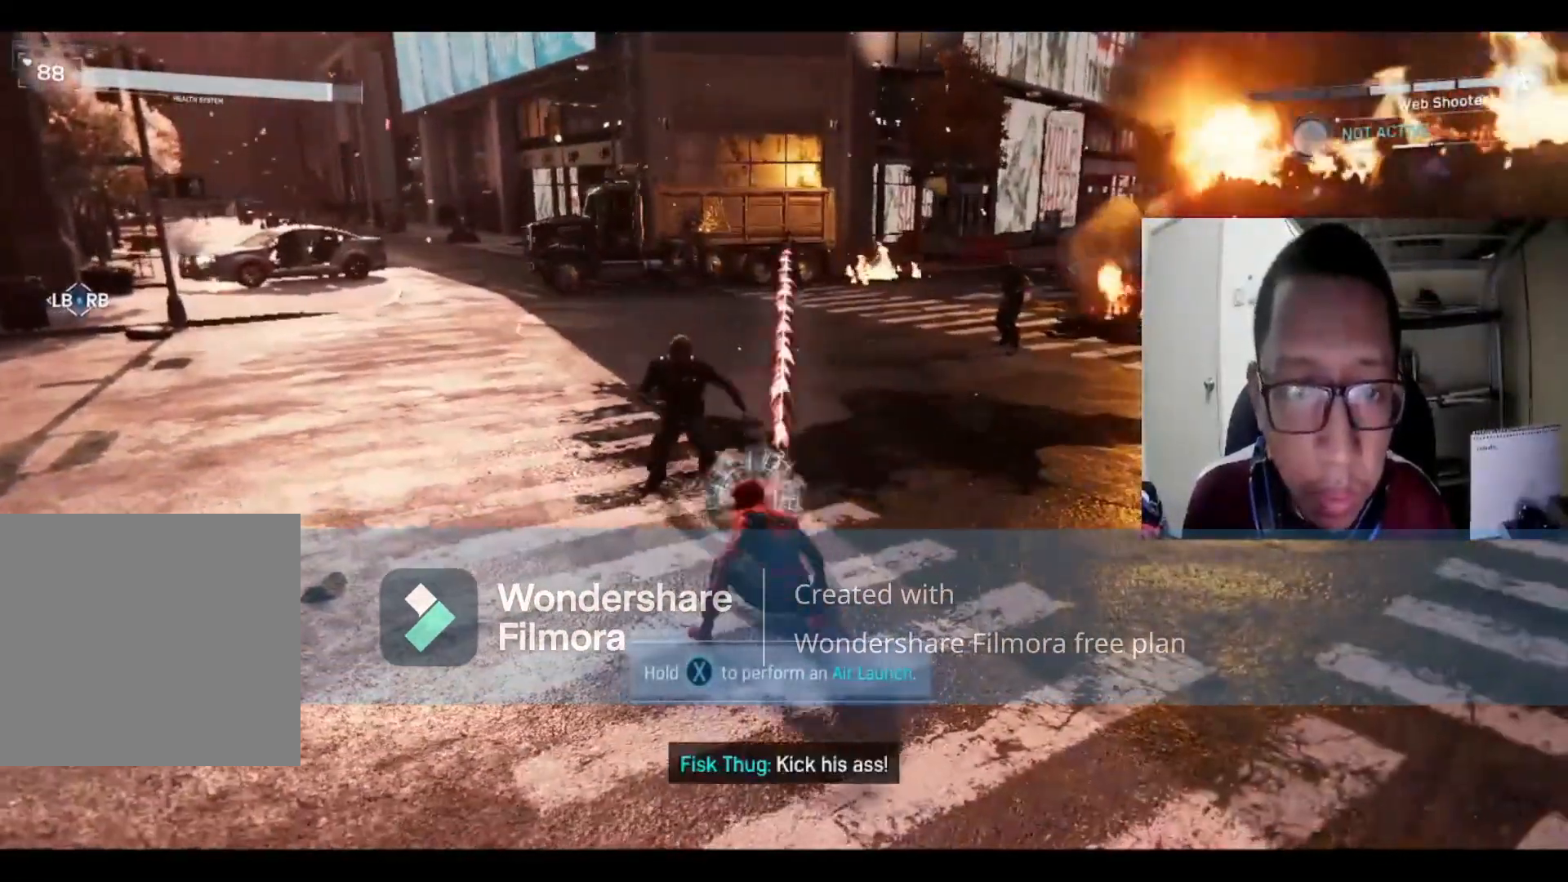
{"buttons": [], "left_stick": "left", "right_stick": "center", "events": [[33, "Y", "down"], [200, "Y", "up"]]}
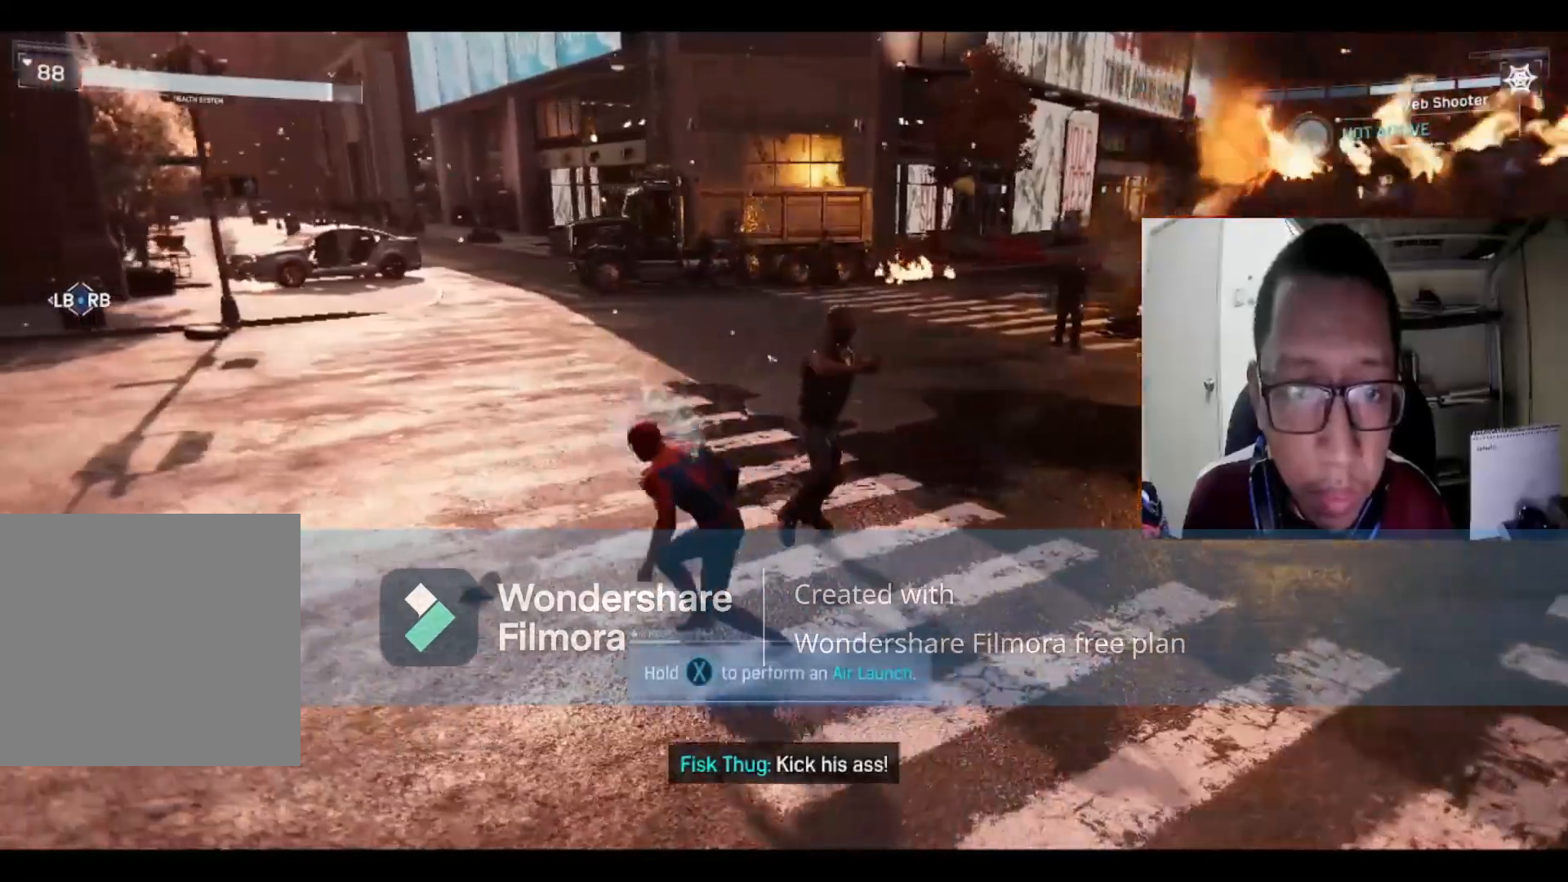
{"buttons": [], "left_stick": "right", "right_stick": "center", "events": [[33, "A", "down"], [133, "left_stick", "up"], [200, "A", "up"], [267, "A", "down"], [267, "left_stick", "right"], [400, "A", "up"]]}
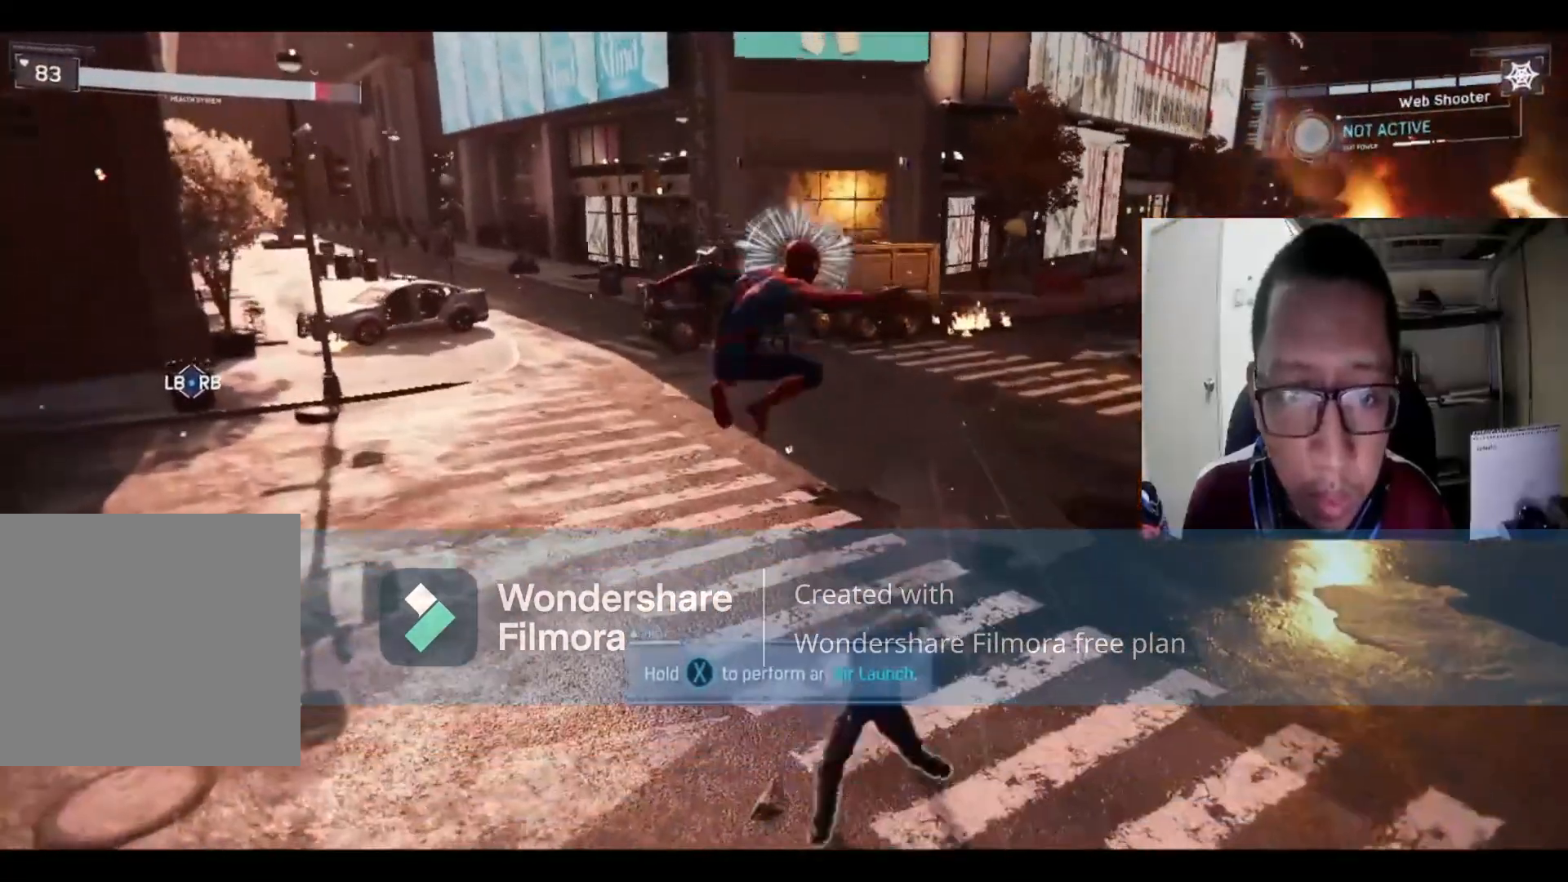
{"buttons": ["A"], "left_stick": "right", "right_stick": "center", "events": [[167, "X", "down"], [267, "A", "down"], [334, "X", "up"], [367, "A", "up"], [401, "A", "down"]]}
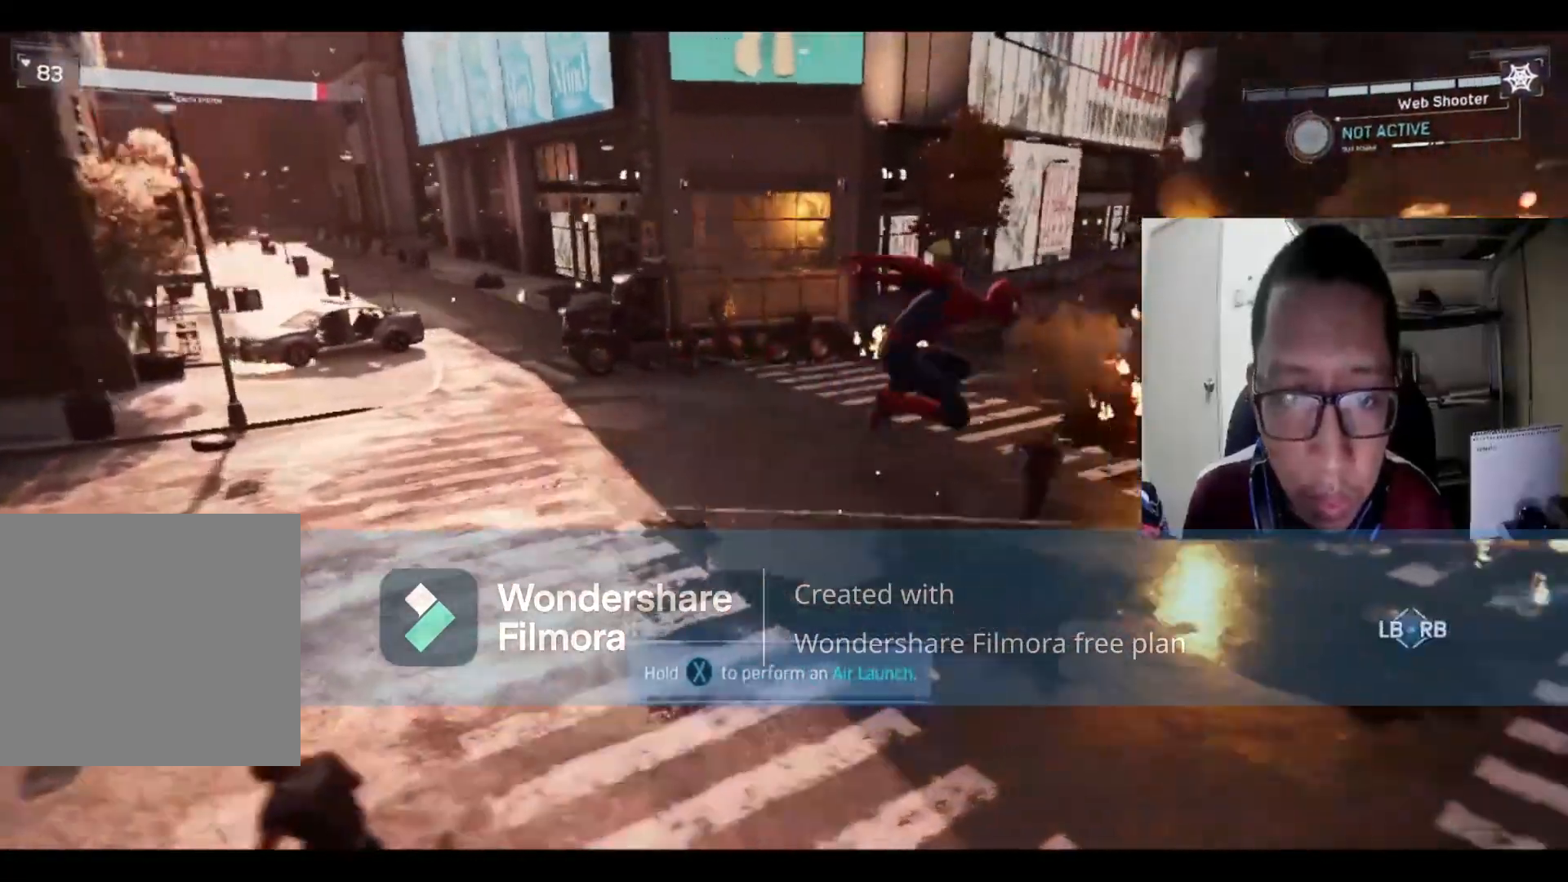
{"buttons": [], "left_stick": "up-left", "right_stick": "center", "events": [[66, "A", "up"], [233, "B", "down"], [267, "left_stick", "up"], [400, "B", "up"], [500, "left_stick", "up-left"]]}
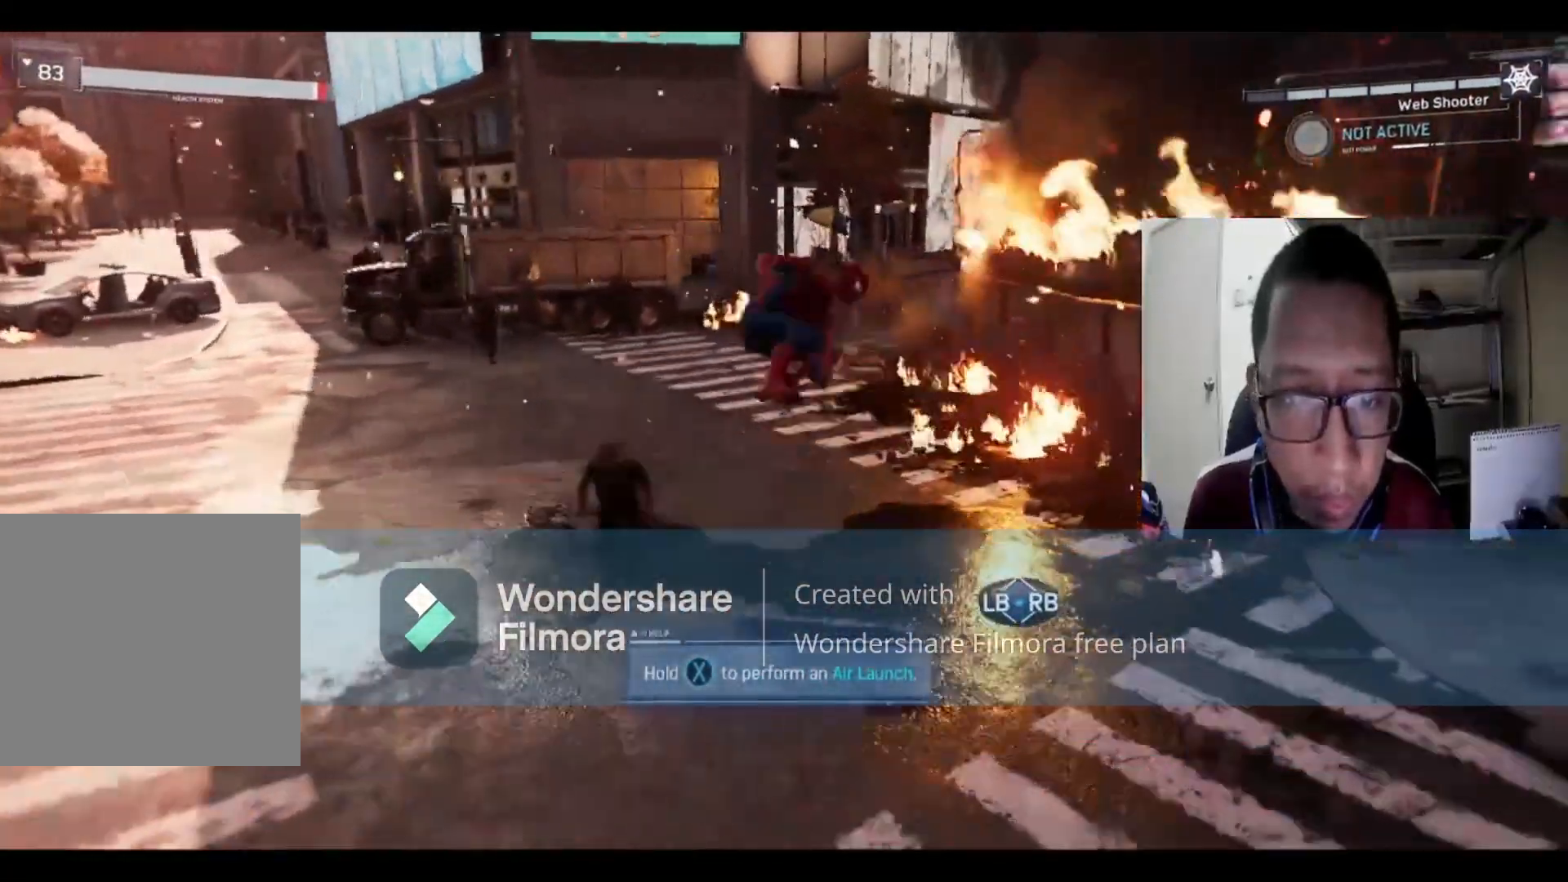
{"buttons": [], "left_stick": "up-left", "right_stick": "center", "events": [[334, "B", "down"], [501, "B", "up"]]}
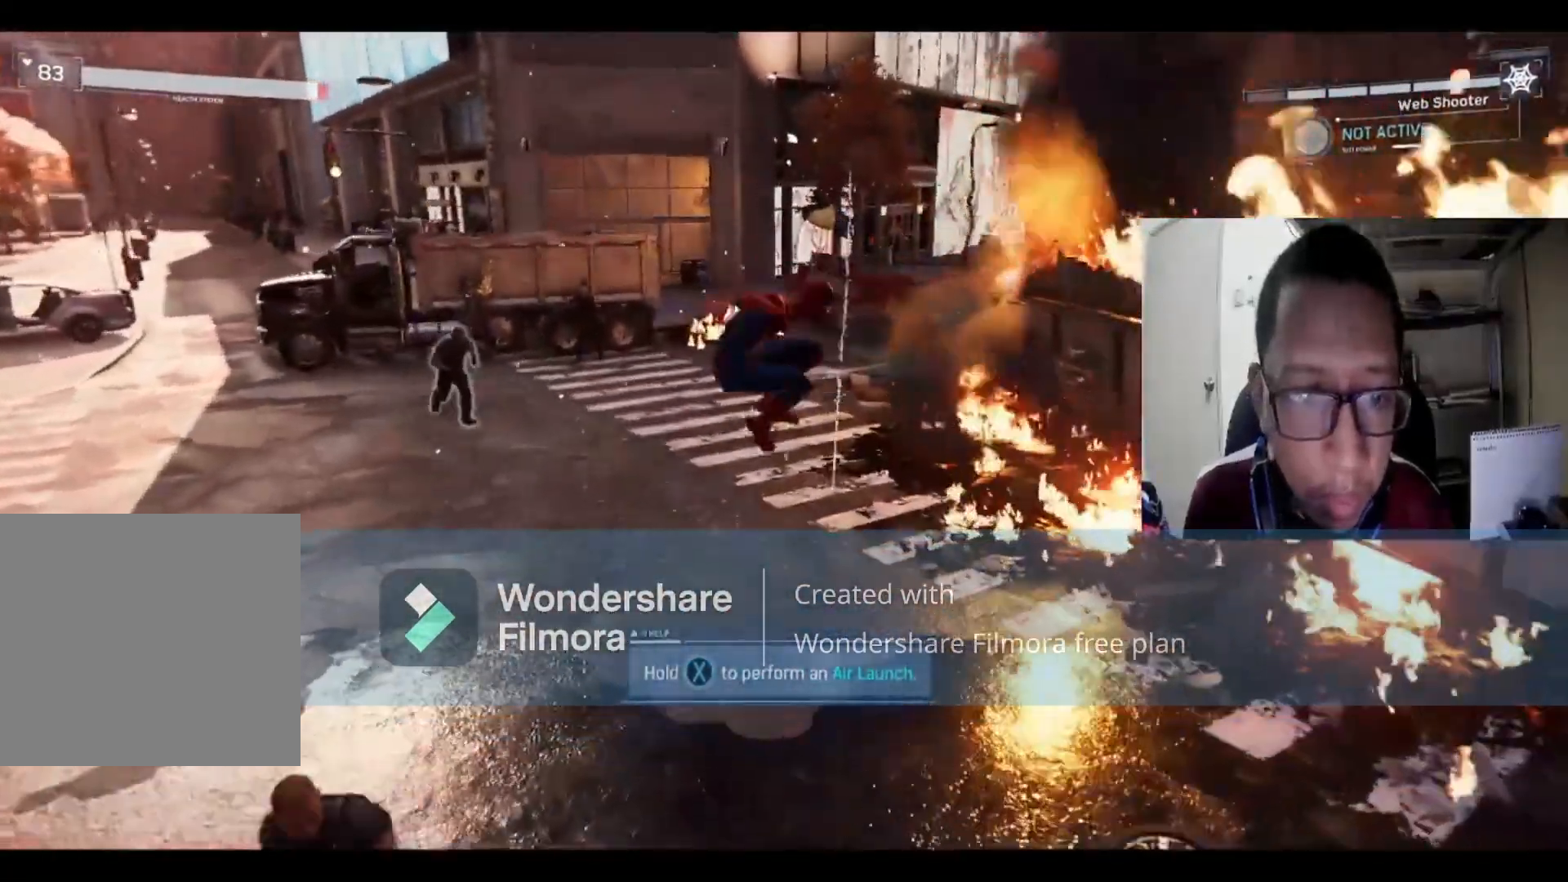
{"buttons": [], "left_stick": "left", "right_stick": "center", "events": [[166, "A", "down"], [300, "A", "up"], [500, "left_stick", "left"]]}
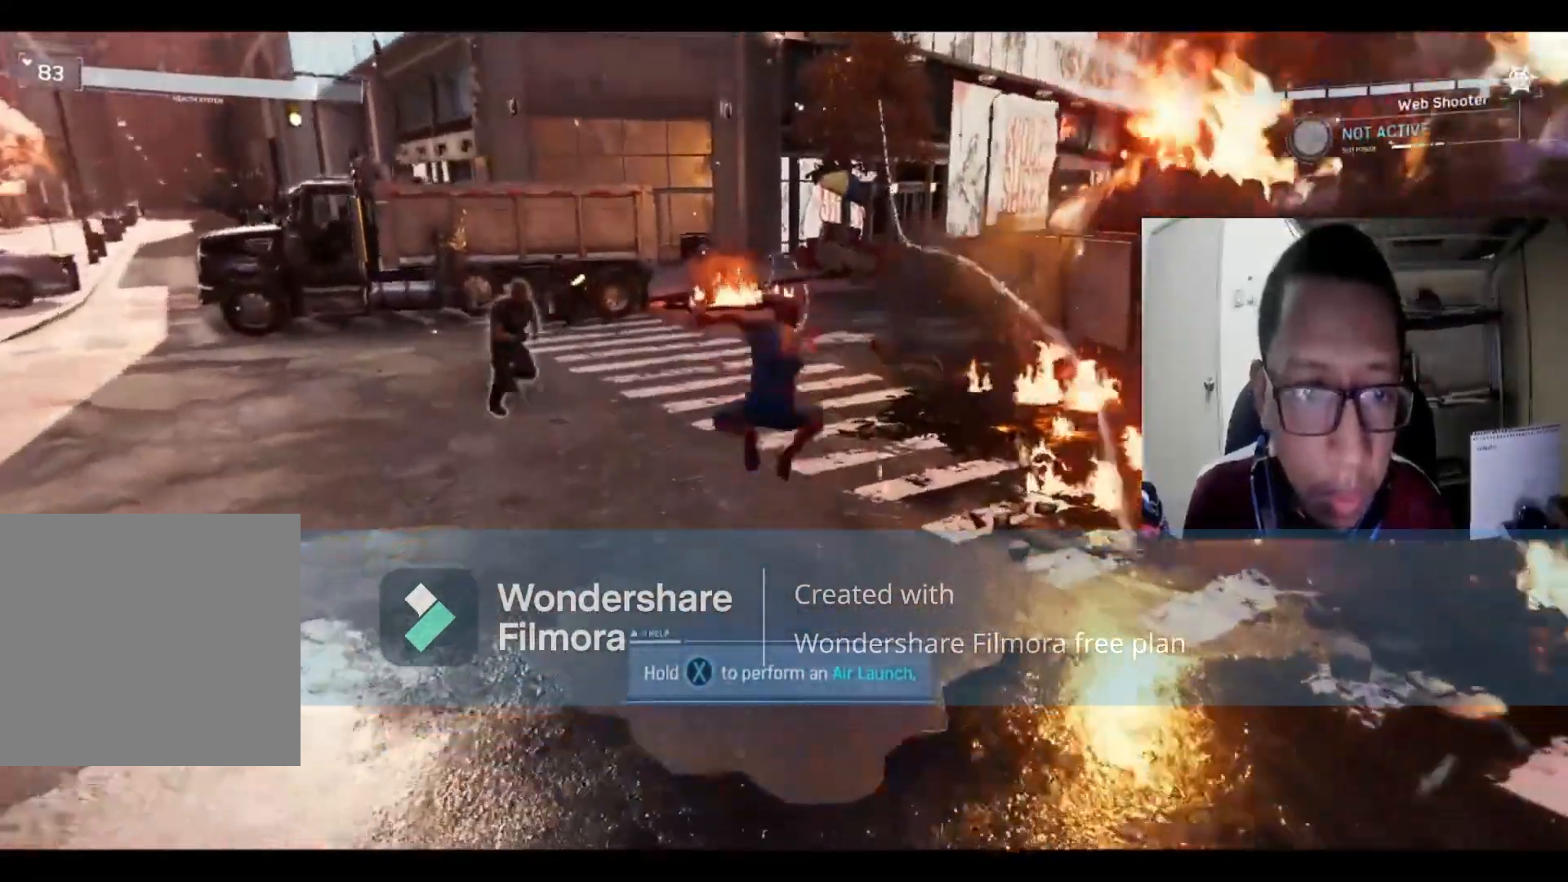
{"buttons": [], "left_stick": "up-left", "right_stick": "center", "events": [[67, "B", "down"], [234, "B", "up"], [334, "B", "down"], [467, "B", "up"], [467, "left_stick", "up-left"]]}
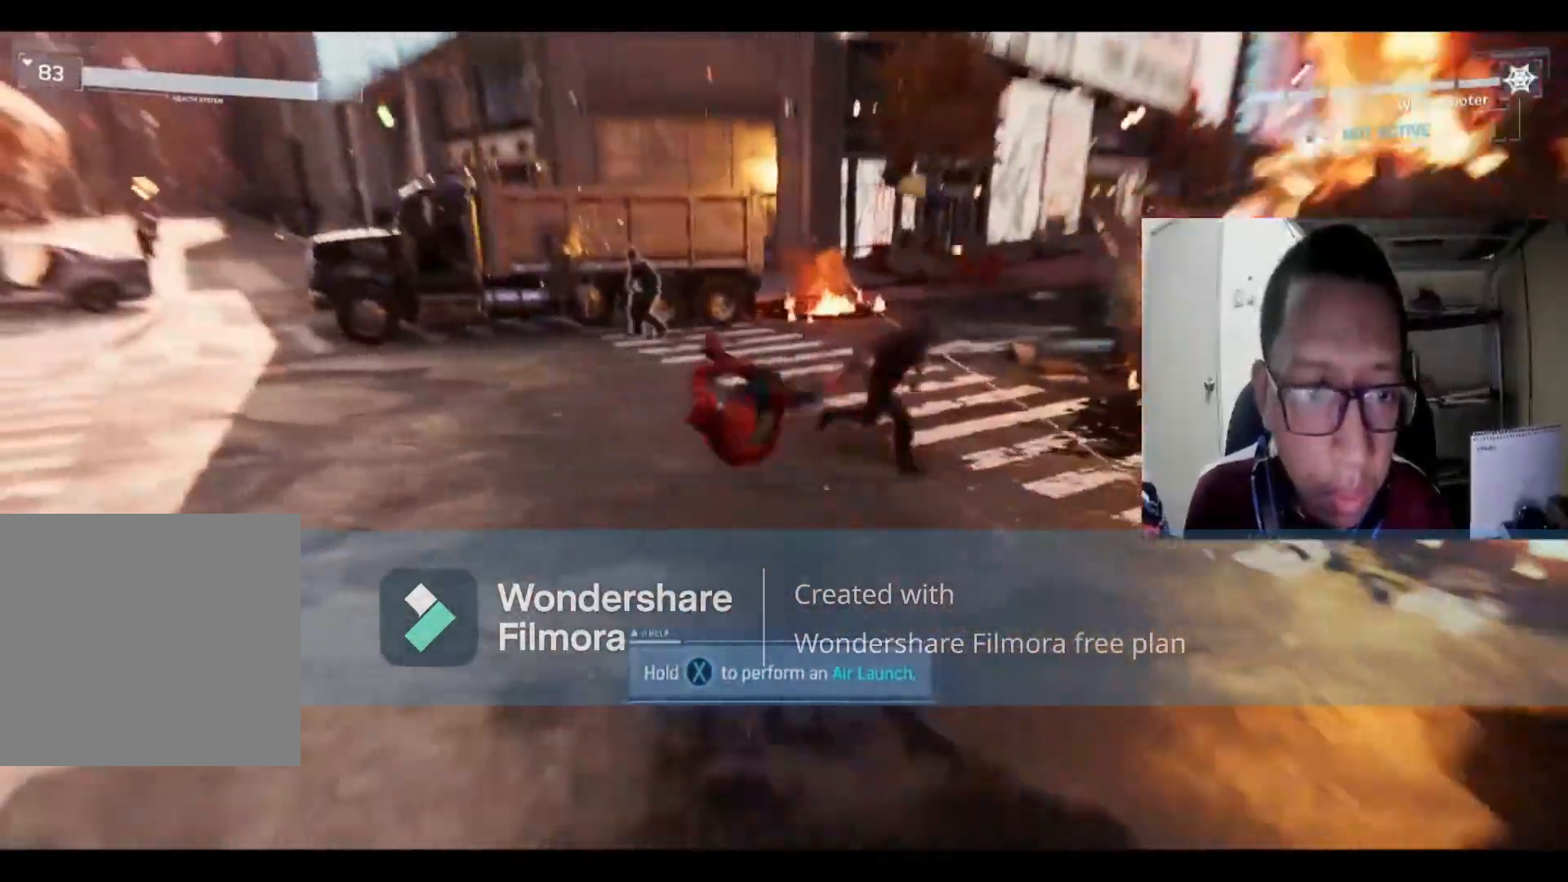
{"buttons": [], "left_stick": "up", "right_stick": "center", "events": [[100, "B", "down"], [100, "left_stick", "up"], [267, "B", "up"]]}
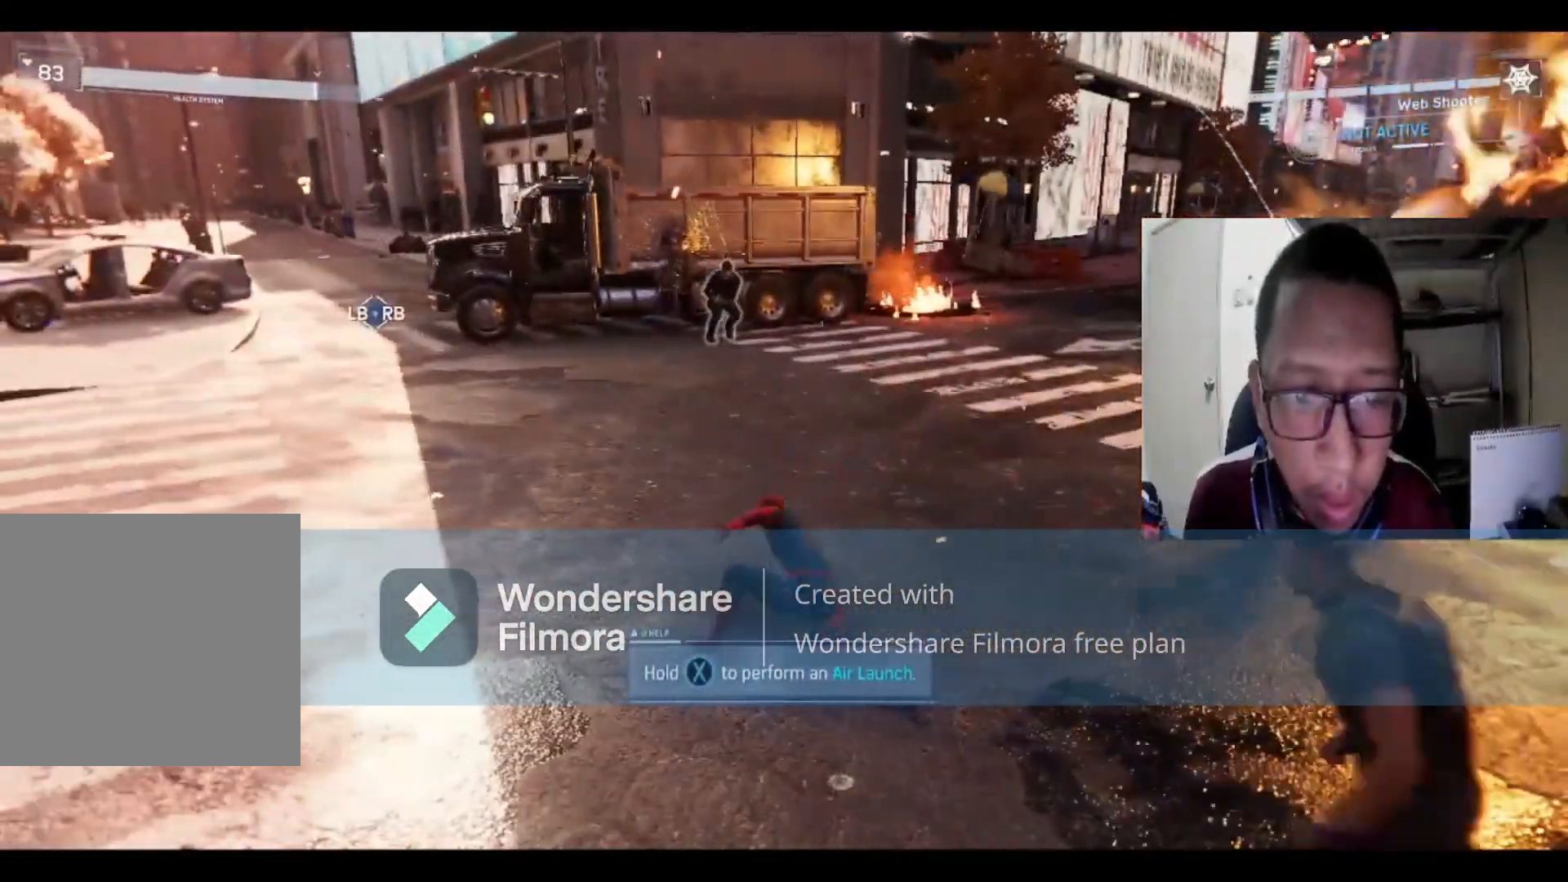
{"buttons": ["A"], "left_stick": "up", "right_stick": "center", "events": [[200, "left_stick", "up-left"], [300, "A", "down"], [467, "left_stick", "up"]]}
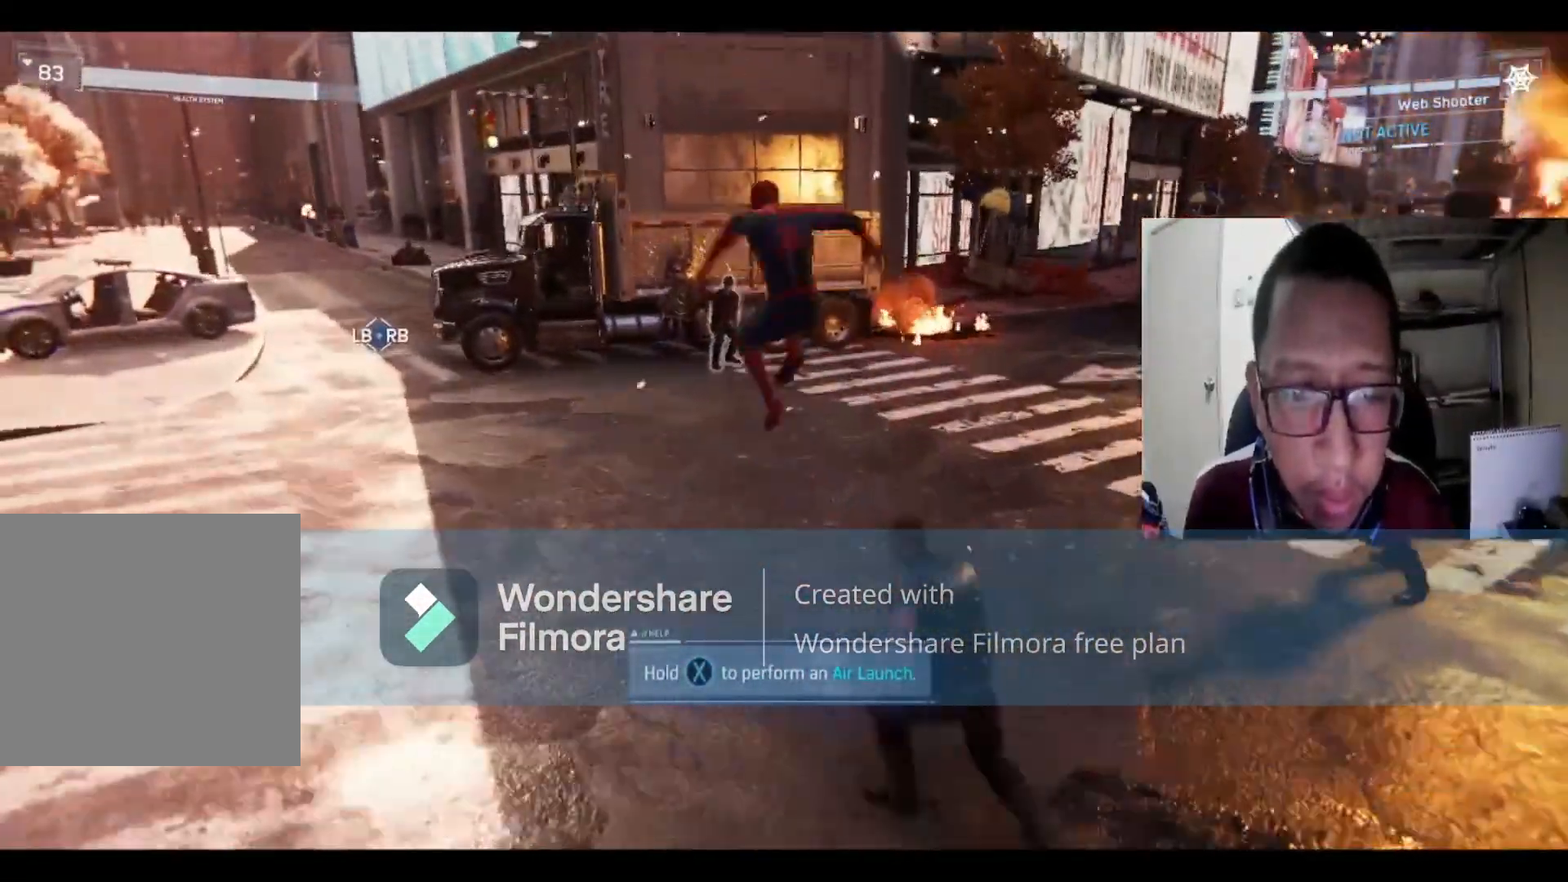
{"buttons": ["B", "Y"], "left_stick": "up-left", "right_stick": "center", "events": [[33, "A", "up"], [367, "left_stick", "up-left"], [400, "B", "down"], [400, "Y", "down"]]}
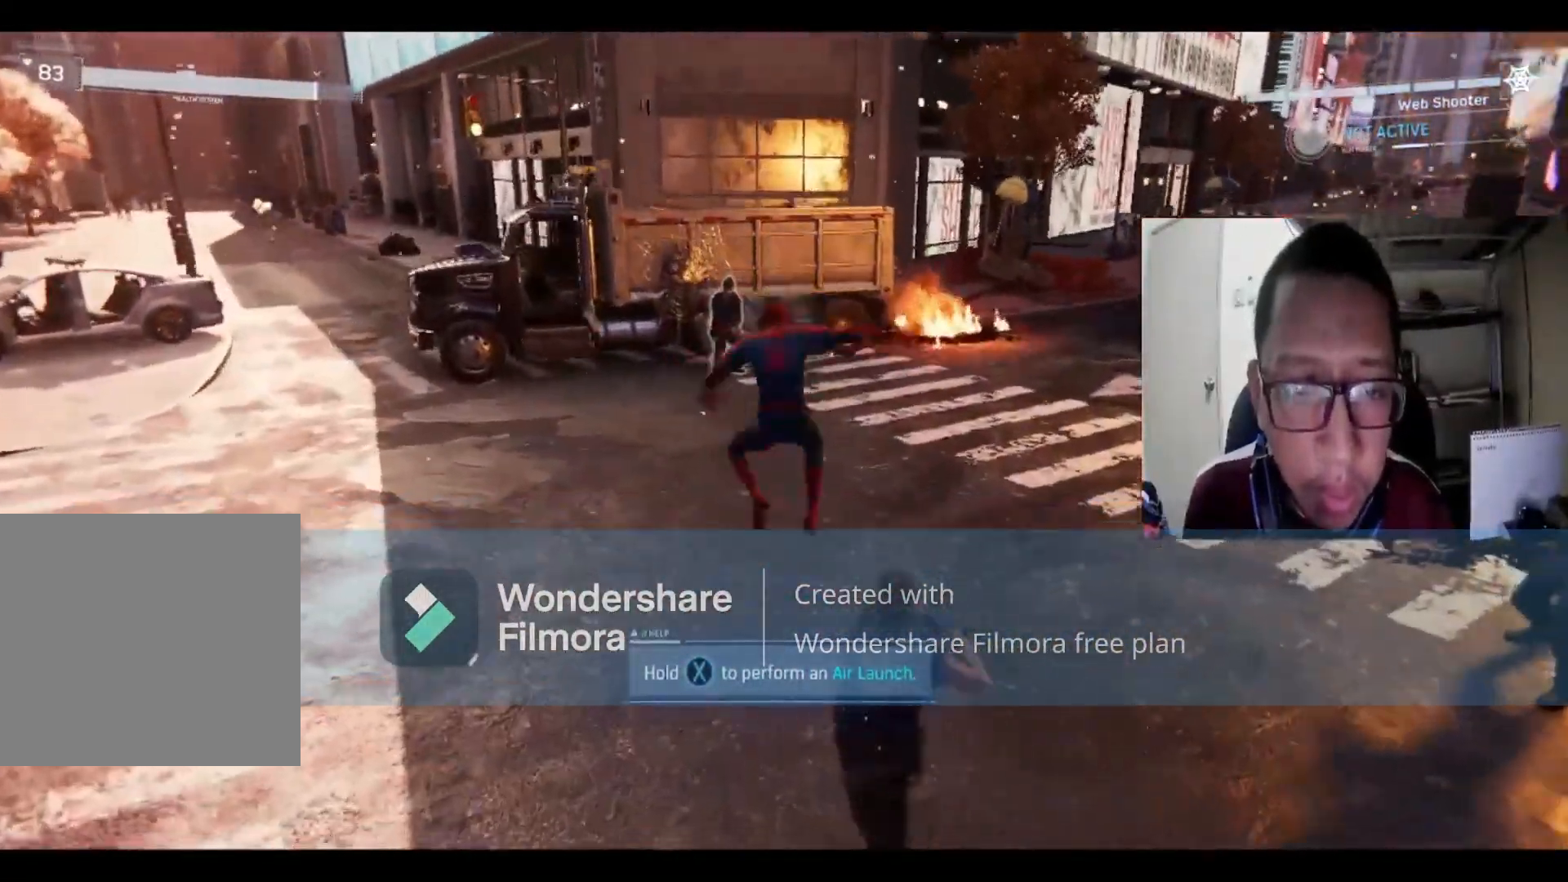
{"buttons": [], "left_stick": "up-left", "right_stick": "center", "events": [[300, "Y", "up"], [334, "B", "up"]]}
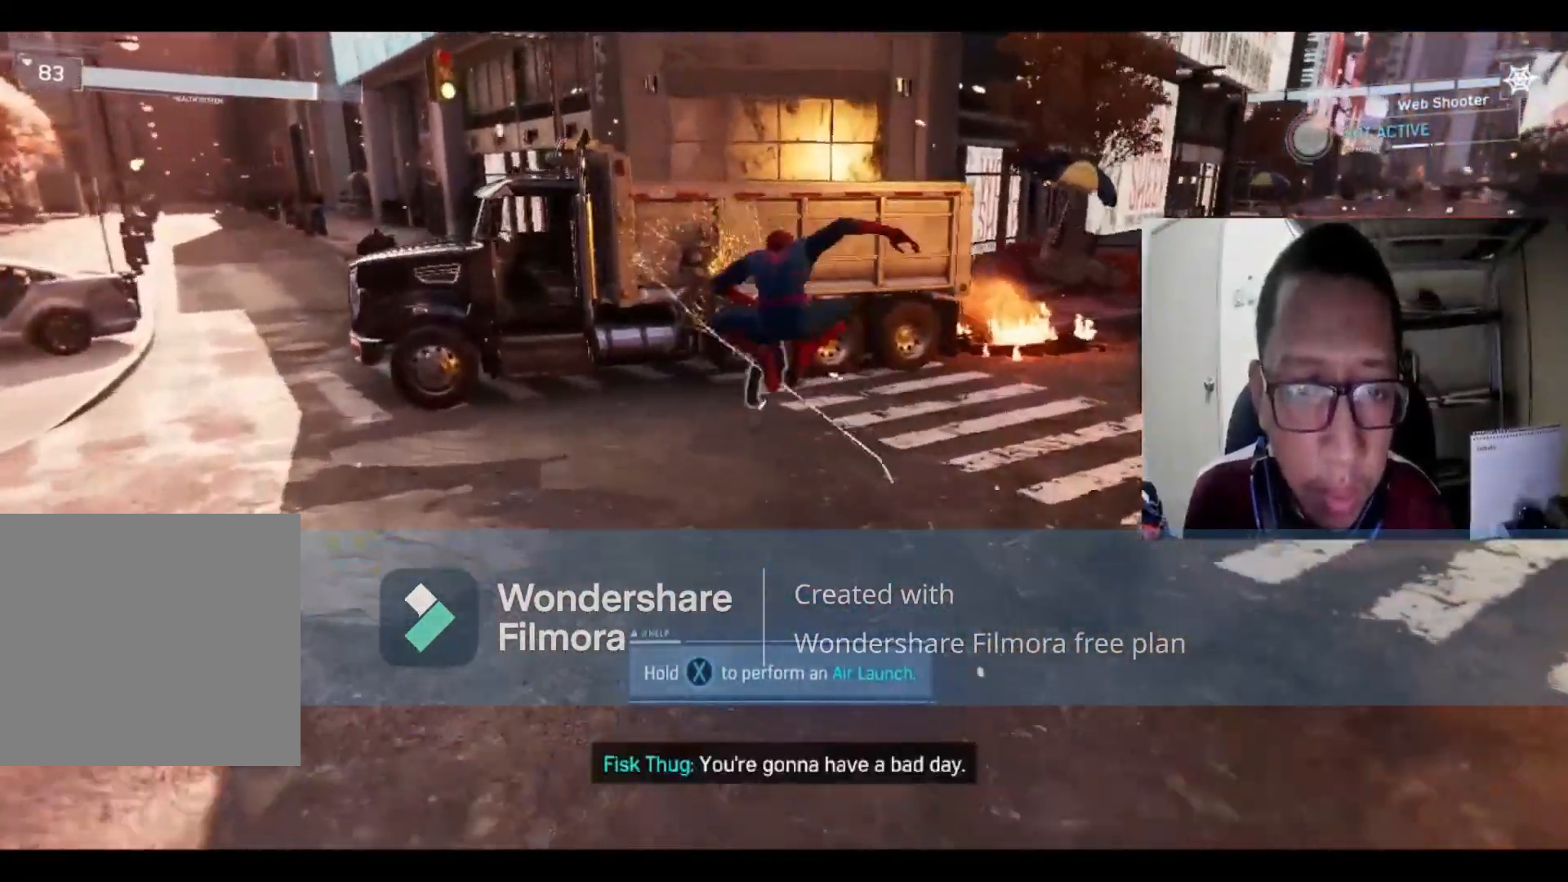
{"buttons": [], "left_stick": "down", "right_stick": "center", "events": [[133, "left_stick", "up"], [233, "left_stick", "down"]]}
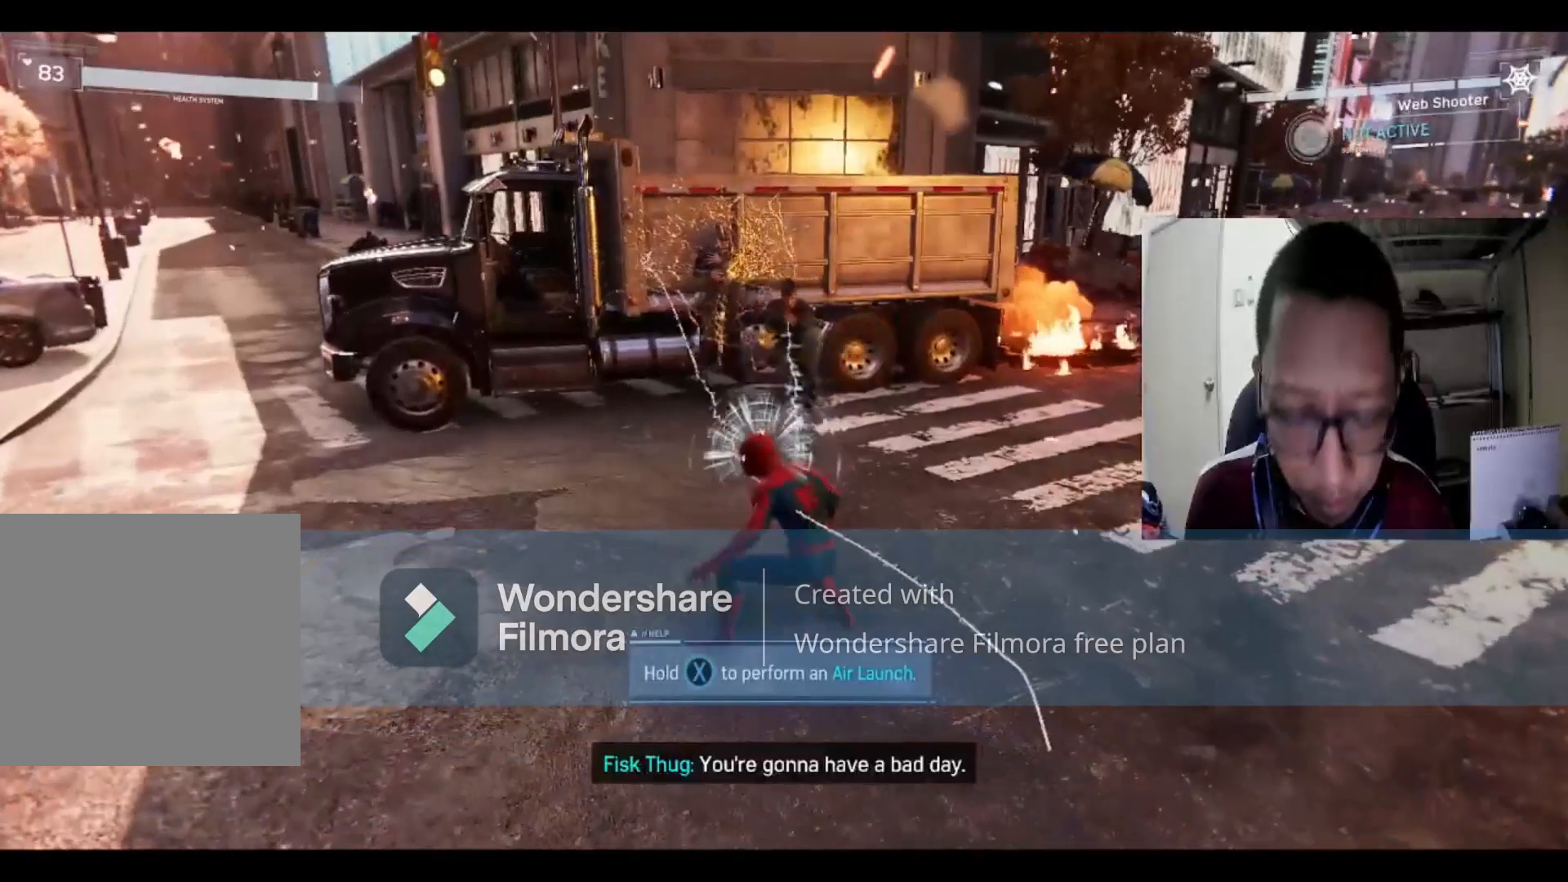
{"buttons": [], "left_stick": "center", "right_stick": "center", "events": [[200, "START", "down"], [401, "START", "up"], [467, "left_stick", "center"]]}
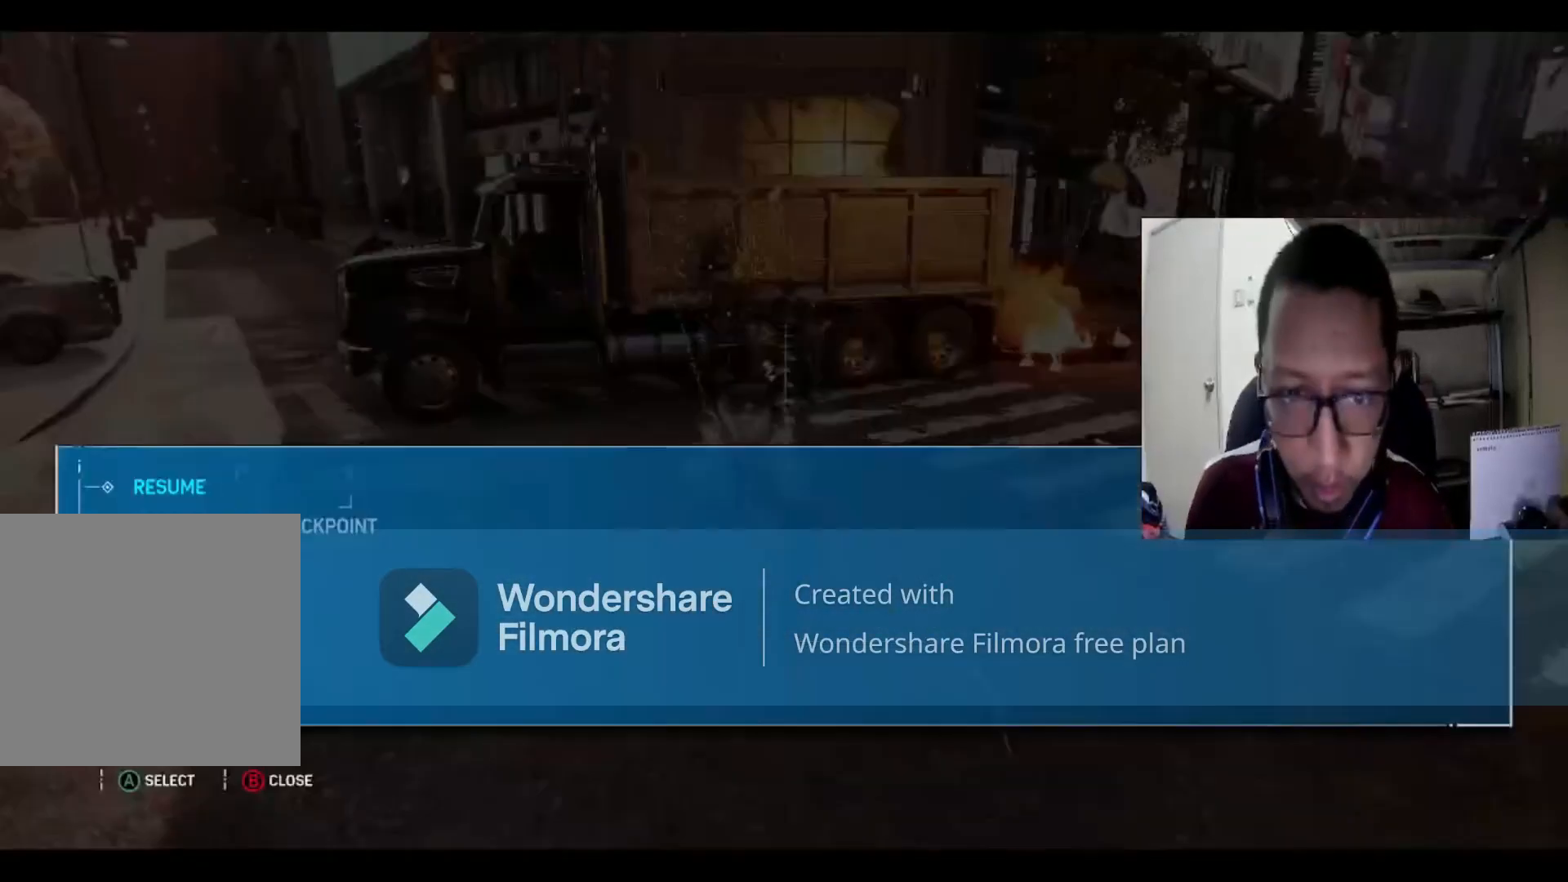
{"buttons": [], "left_stick": "center", "right_stick": "center", "events": []}
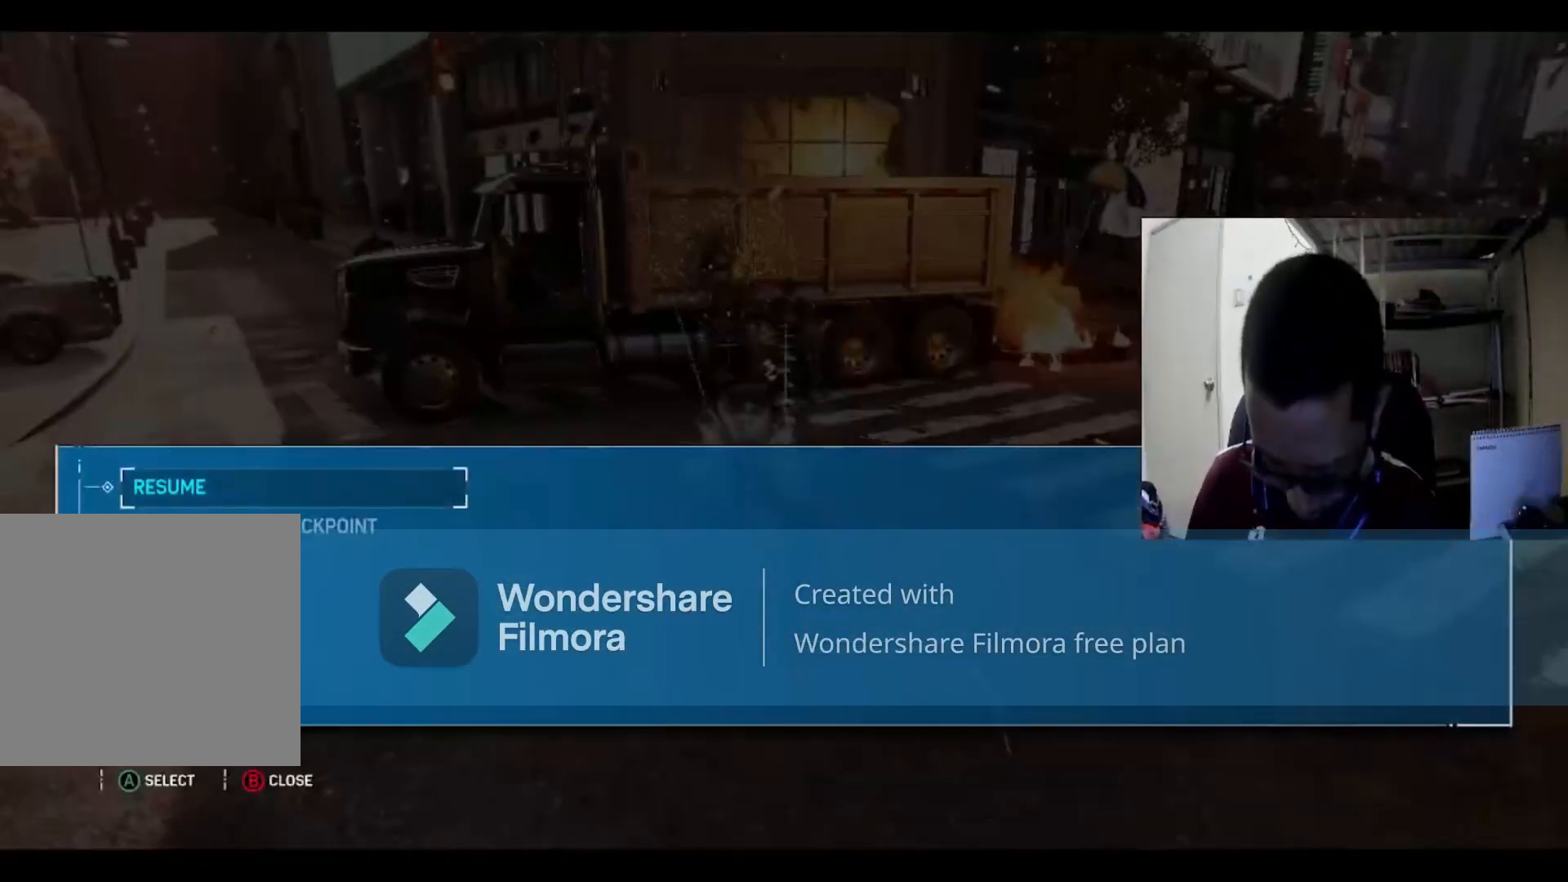
{"buttons": [], "left_stick": "up", "right_stick": "center", "events": [[334, "left_stick", "up"]]}
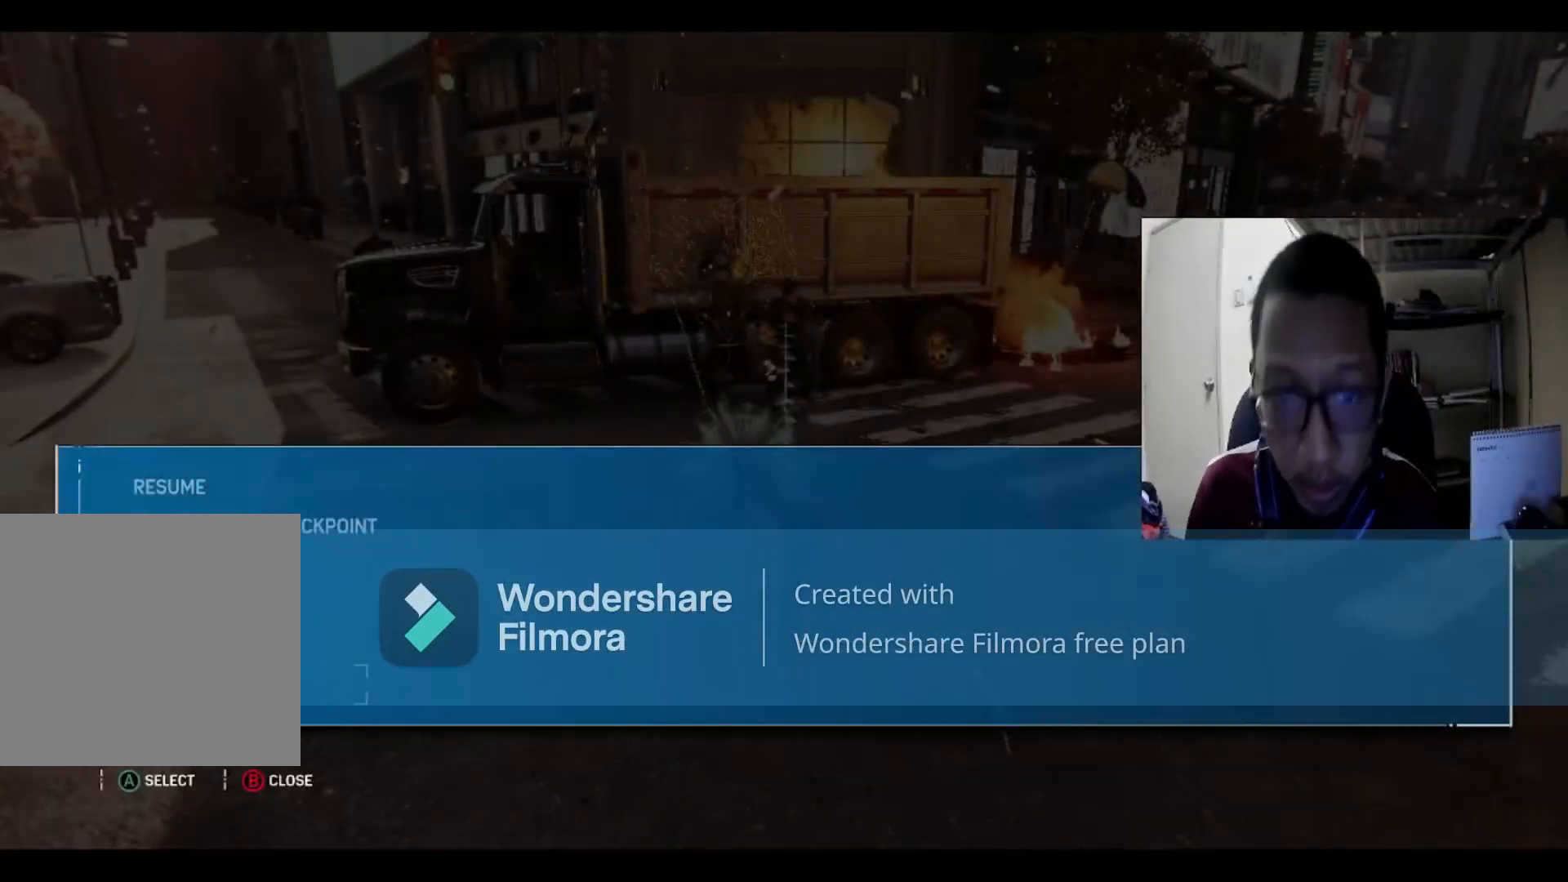
{"buttons": [], "left_stick": "center", "right_stick": "center", "events": [[33, "left_stick", "center"]]}
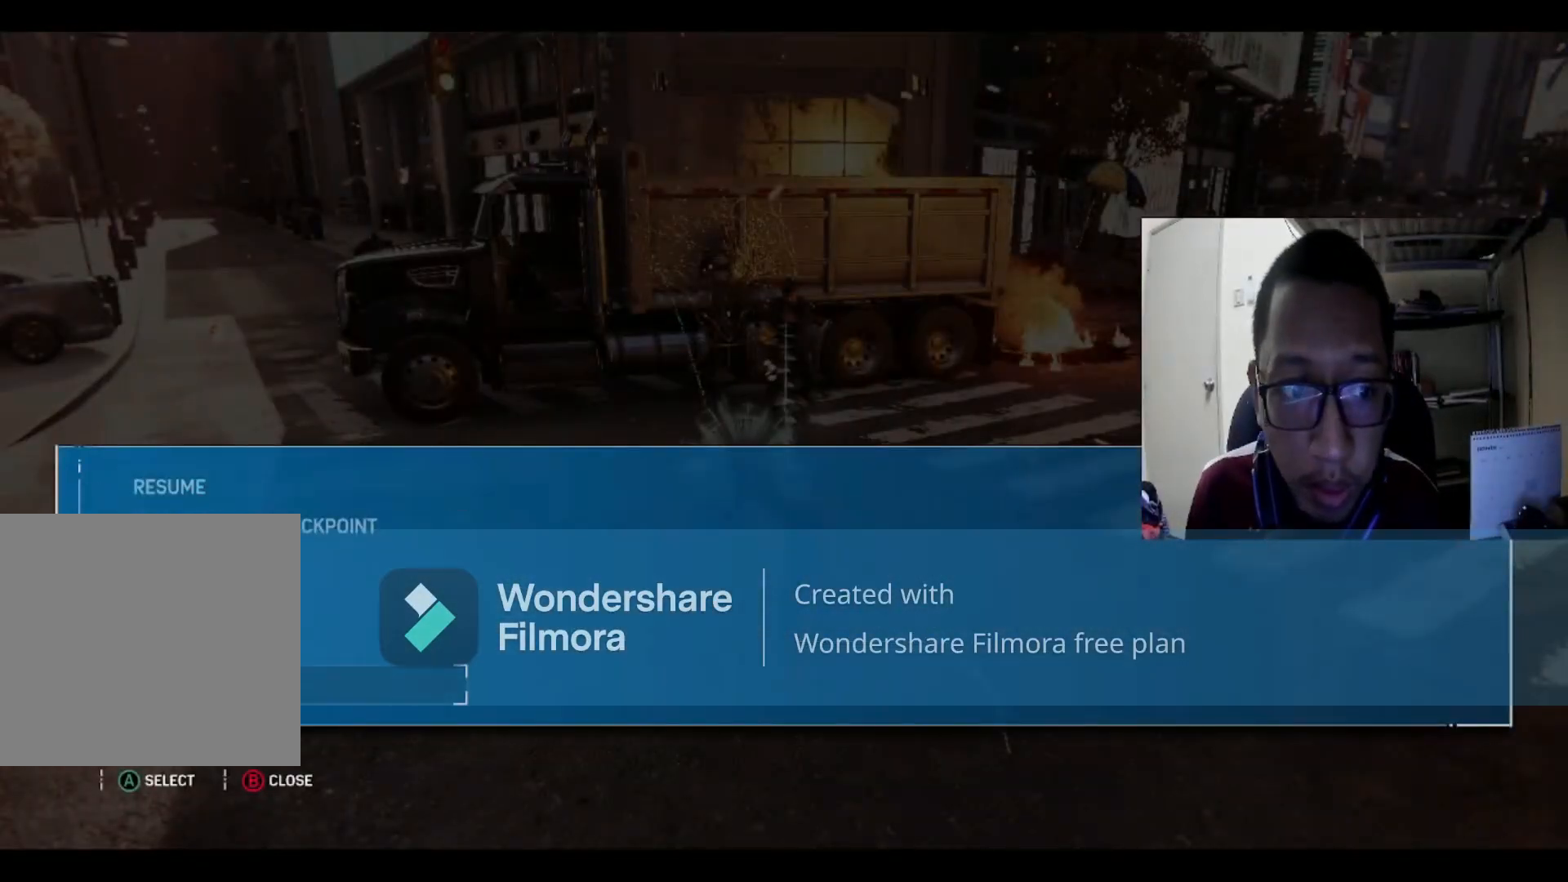
{"buttons": [], "left_stick": "center", "right_stick": "center", "events": []}
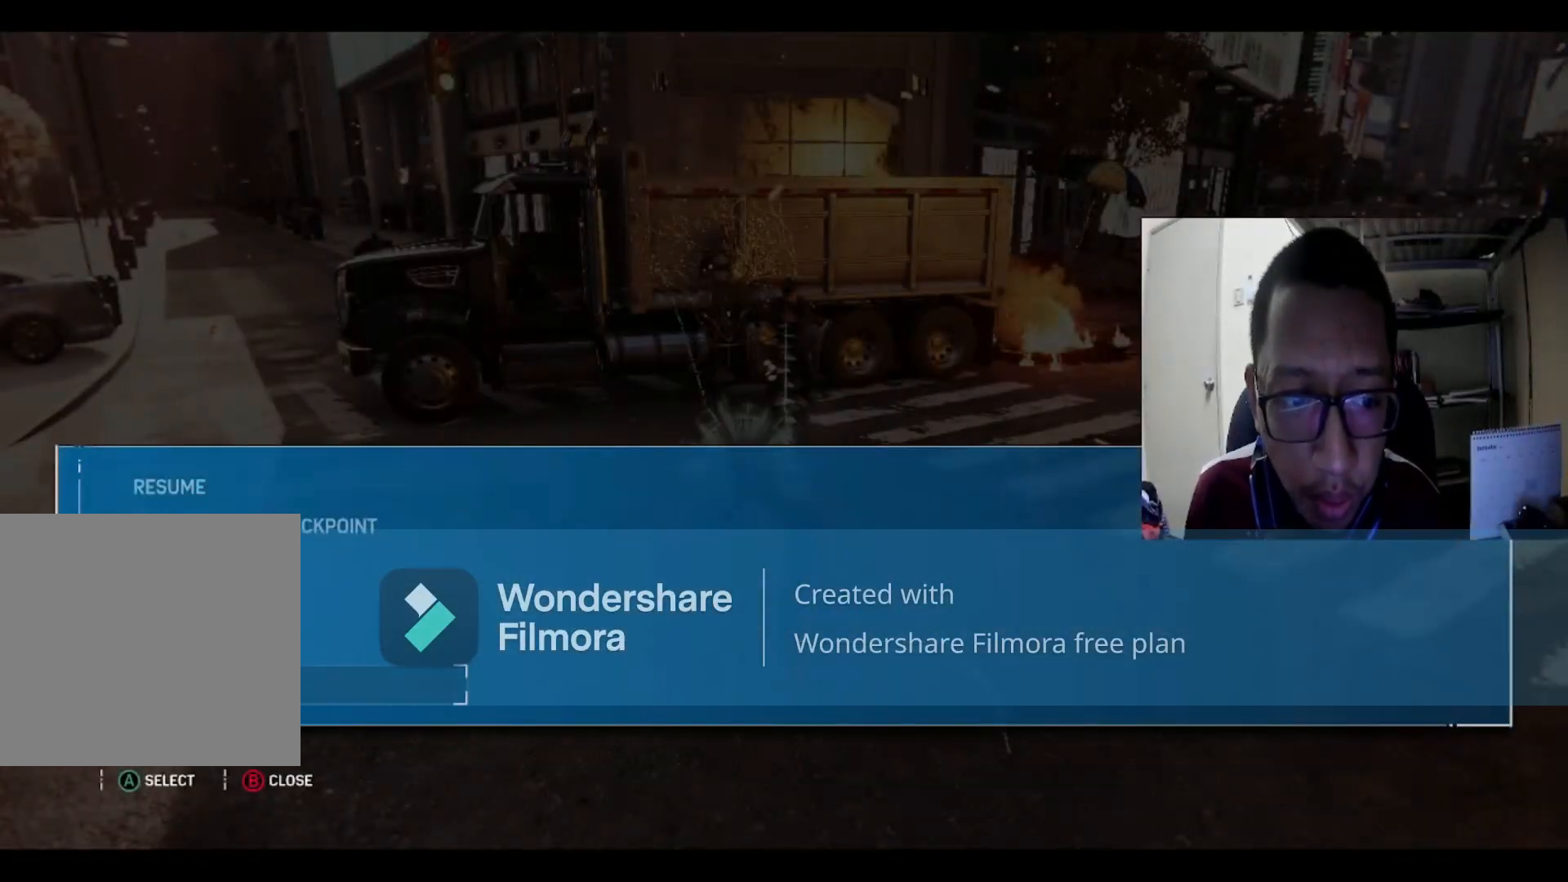
{"buttons": [], "left_stick": "center", "right_stick": "center", "events": []}
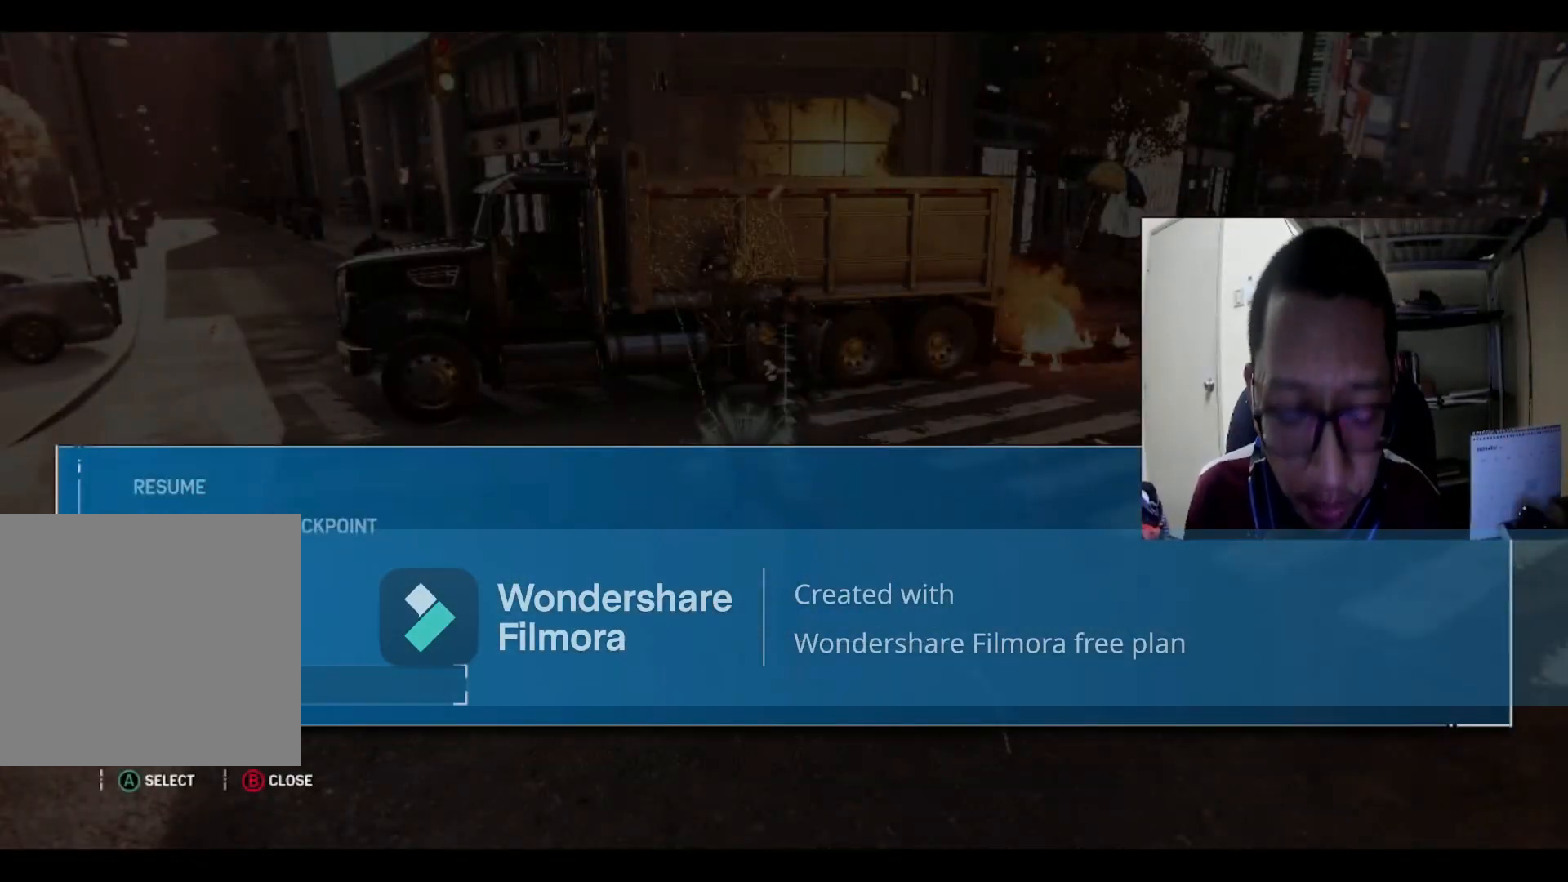
{"buttons": [], "left_stick": "center", "right_stick": "center", "events": []}
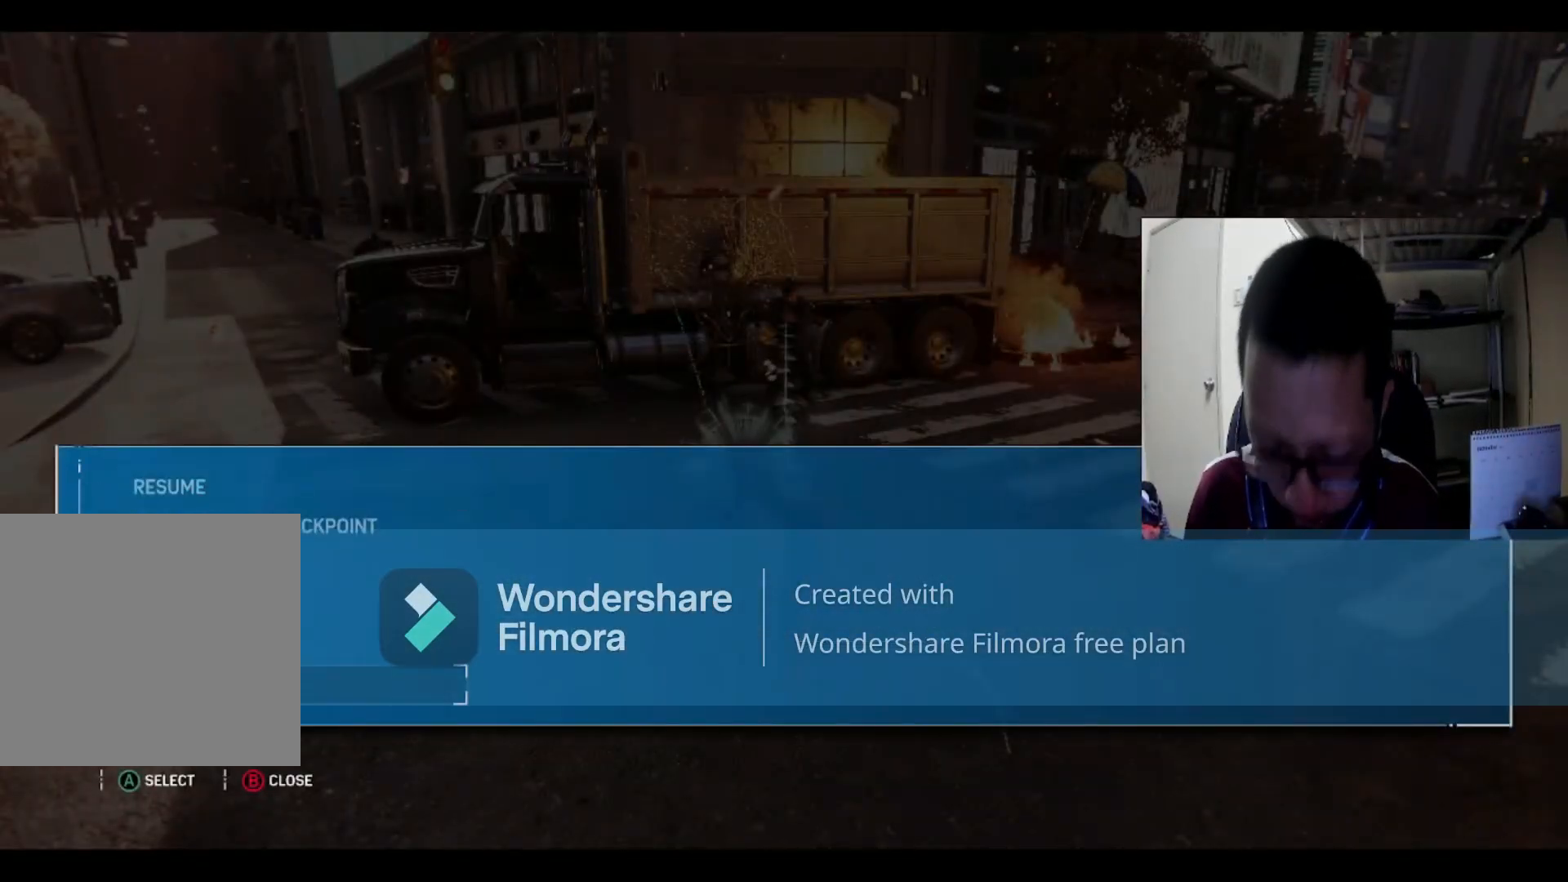
{"buttons": [], "left_stick": "center", "right_stick": "center", "events": [[233, "B", "down"], [433, "B", "up"]]}
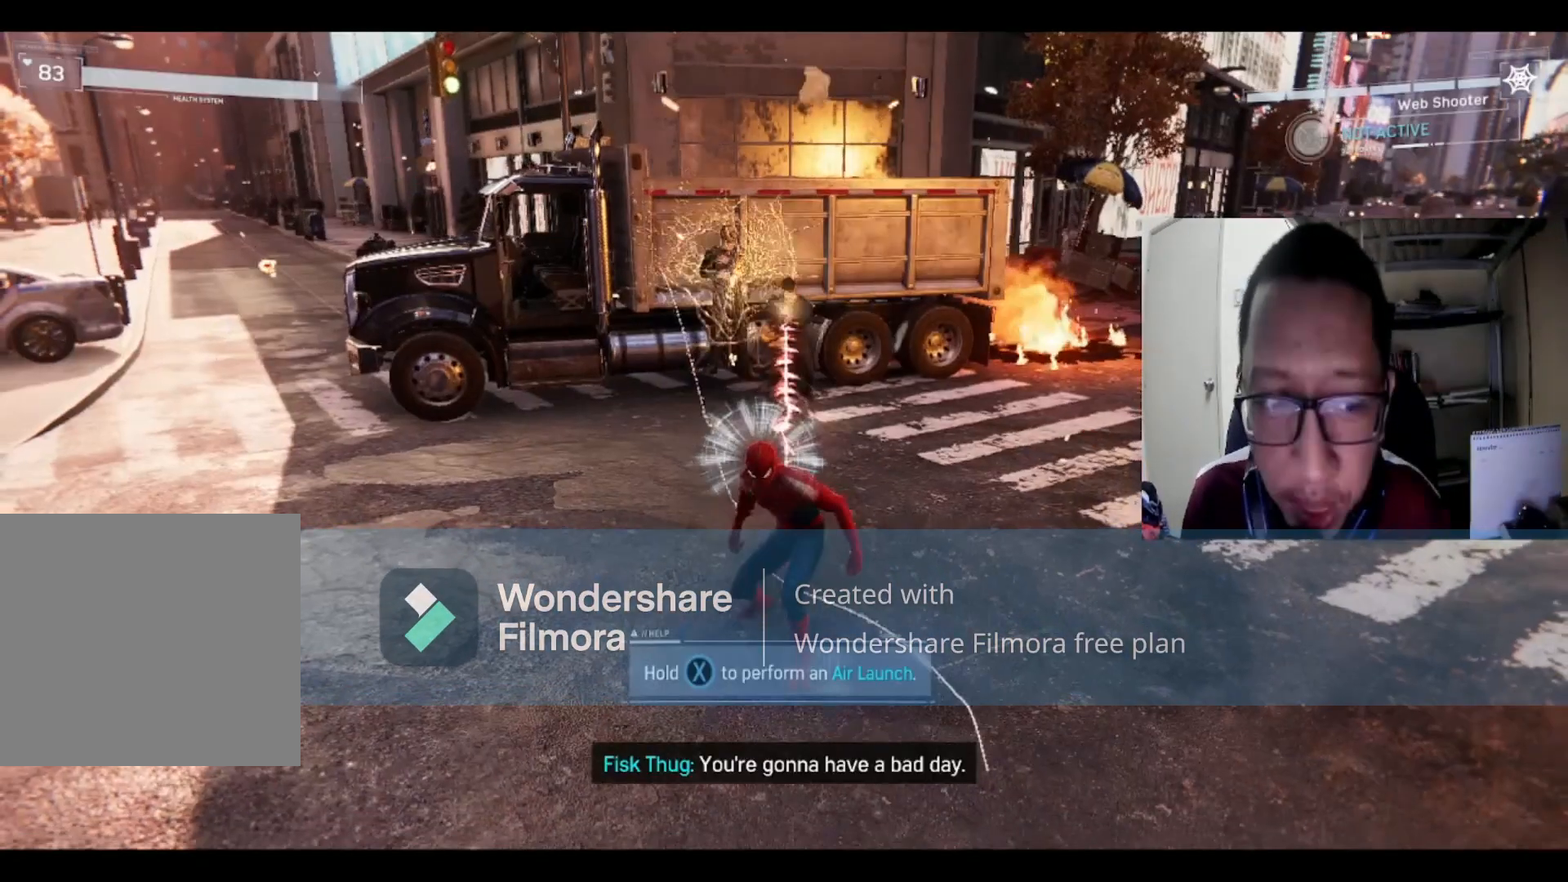
{"buttons": [], "left_stick": "left", "right_stick": "center", "events": [[67, "left_stick", "down"], [367, "left_stick", "down-left"], [467, "left_stick", "left"]]}
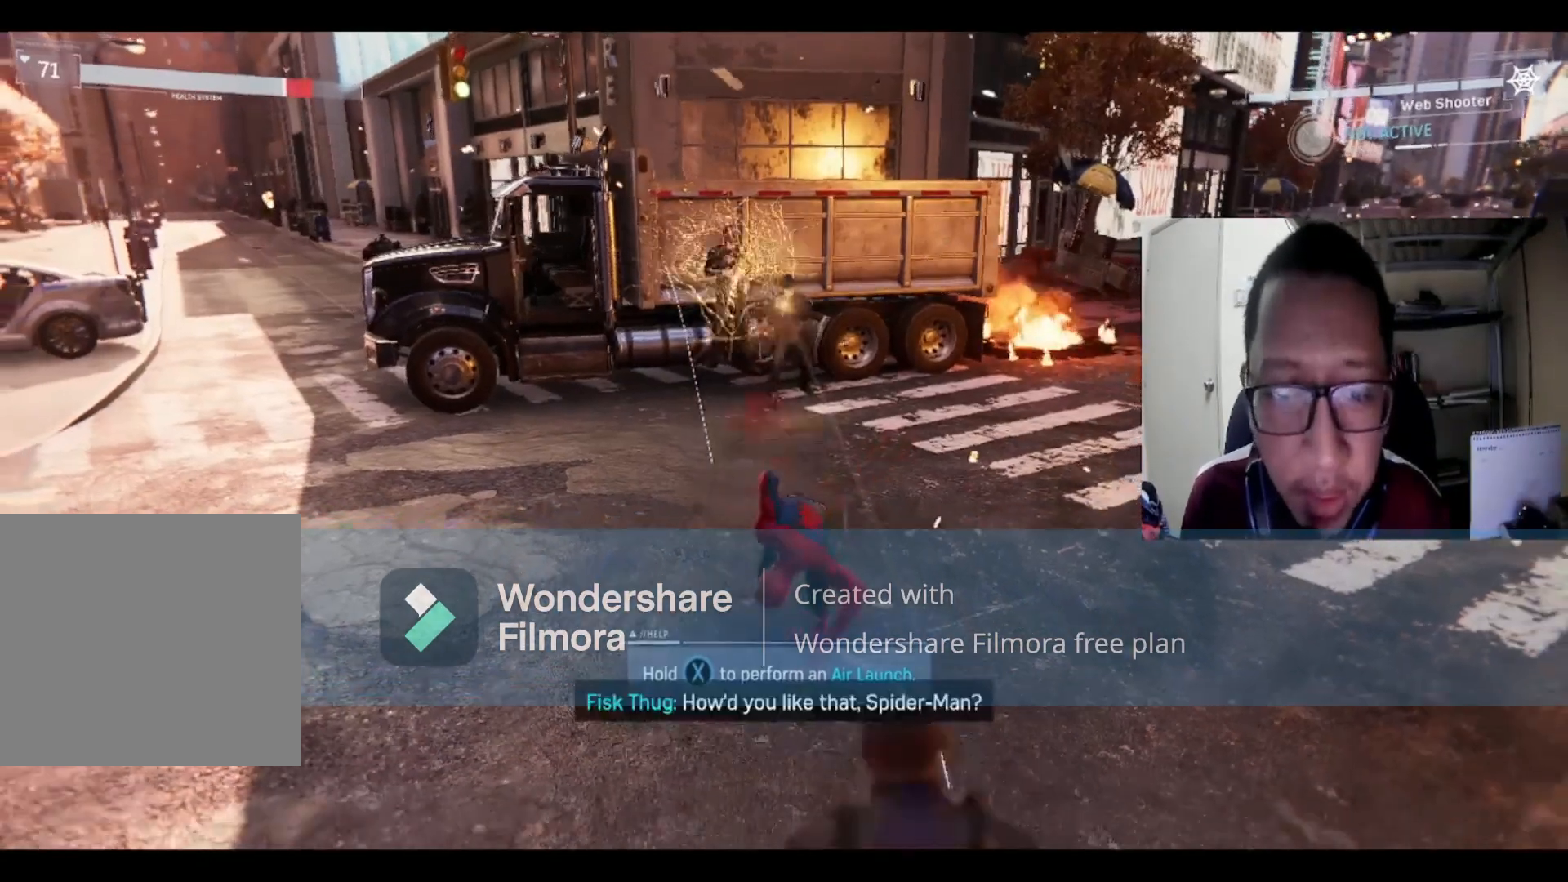
{"buttons": [], "left_stick": "up", "right_stick": "center", "events": [[367, "left_stick", "up"]]}